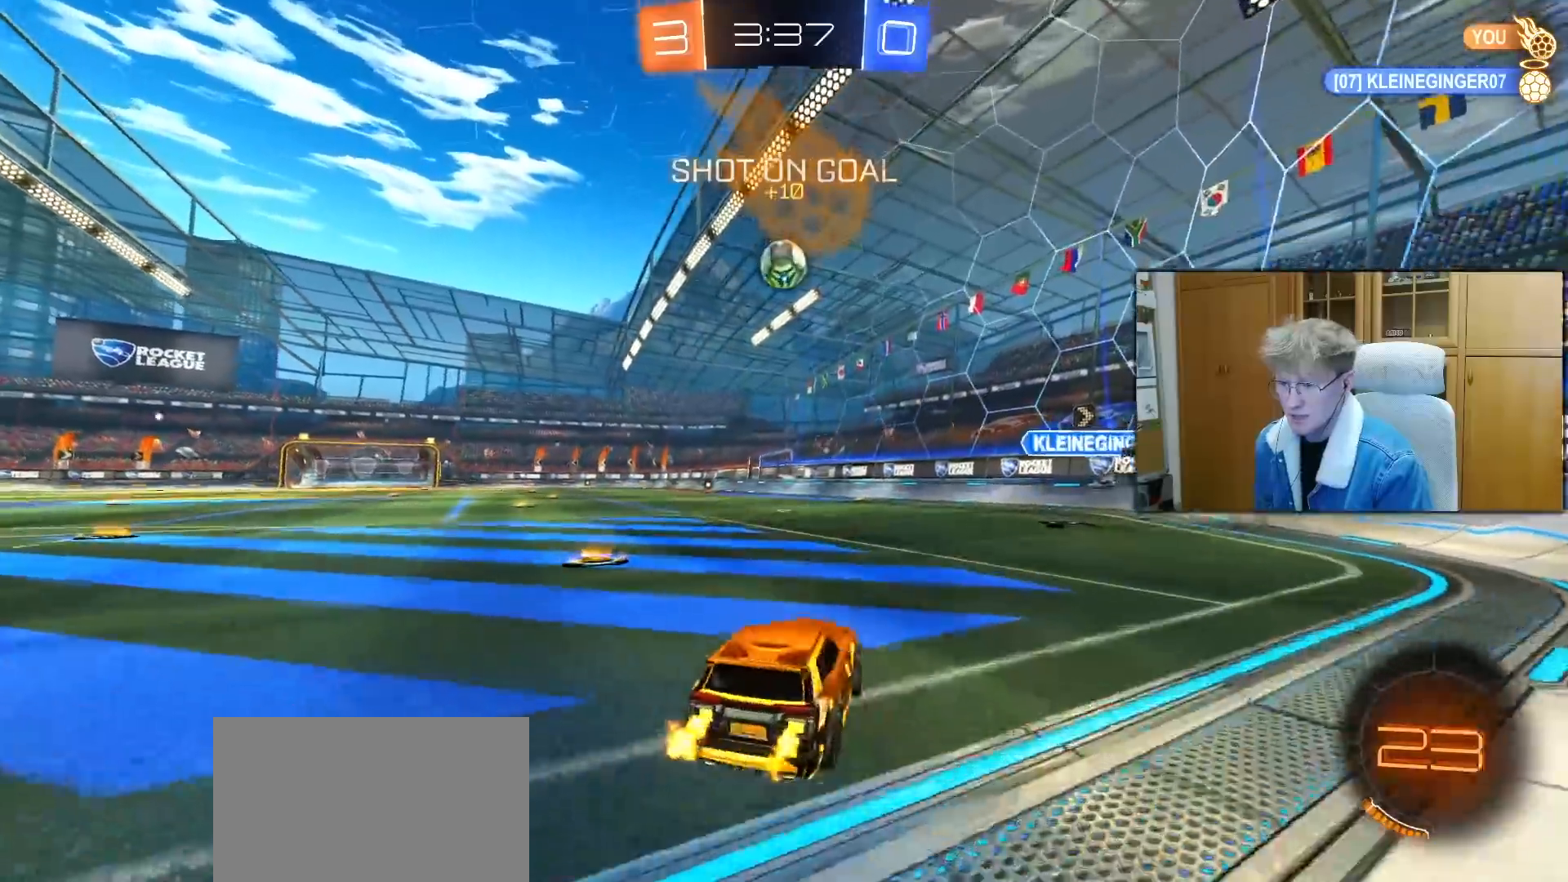
Gameplay with a controller (PlayStation layout); each line is a JSON object with the inputs held at the frame after it. "events" lists button and stick changes between this image and that frame as [ms after this image, input, new state], when the widget could be followed in between.
{"buttons": ["L1", "R1"], "left_stick": "up-left", "right_stick": "center", "events": [[17, "R1", "down"], [317, "left_stick", "right"], [383, "CROSS", "down"], [400, "R2", "up"], [450, "L1", "down"], [450, "left_stick", "up-left"], [467, "CROSS", "up"]]}
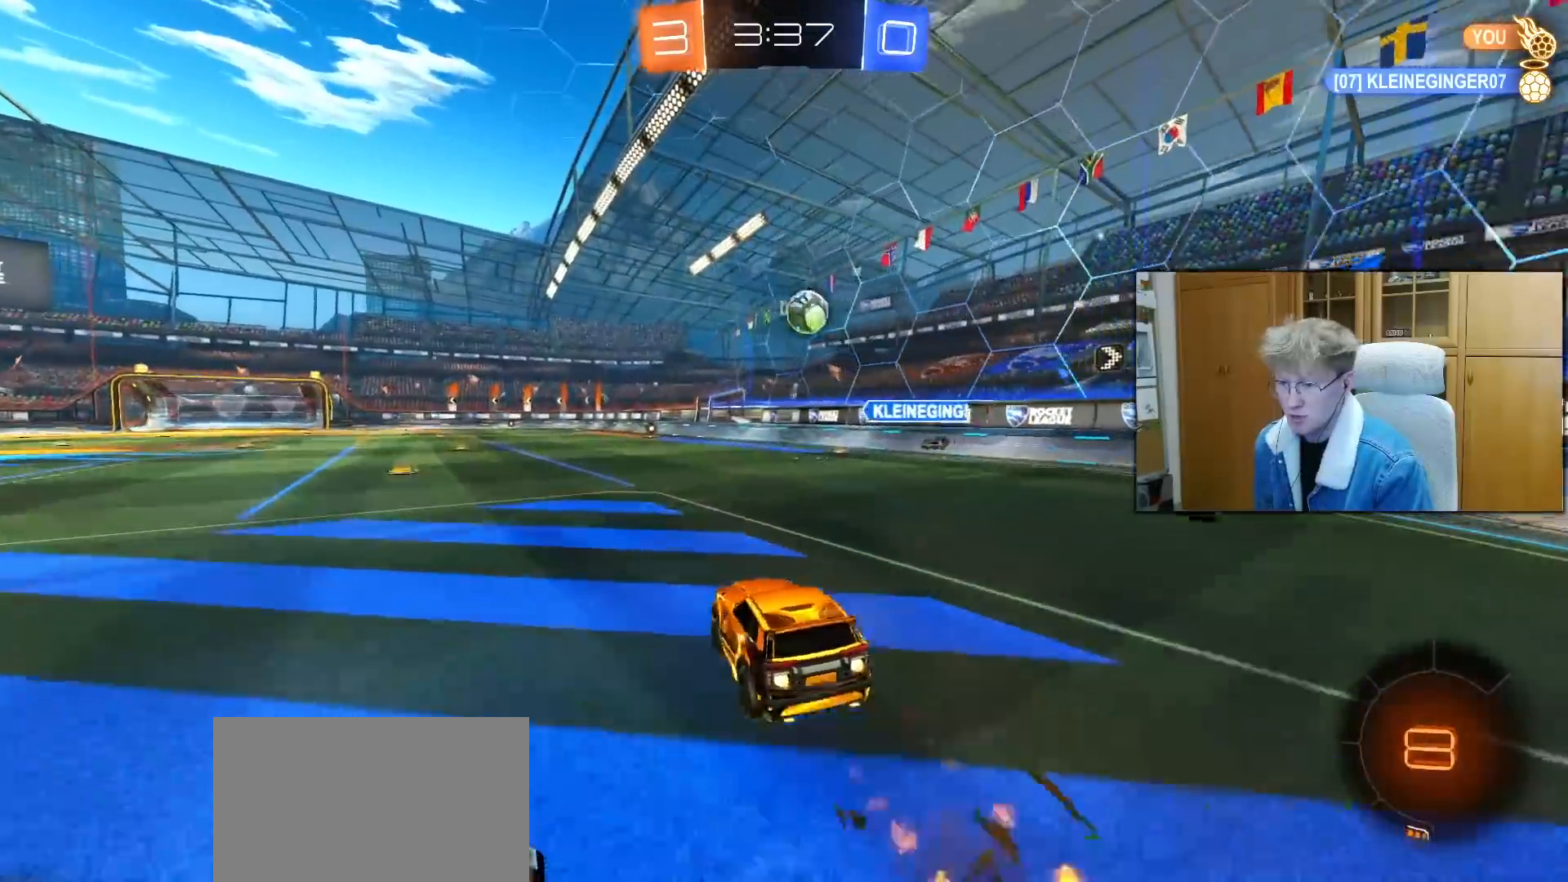
{"buttons": ["L1", "R2"], "left_stick": "left", "right_stick": "center", "events": [[17, "CROSS", "down"], [17, "L3", "down"], [100, "left_stick", "down-left"], [133, "CROSS", "up"], [217, "L3", "up"], [333, "left_stick", "left"], [417, "R2", "down"], [433, "R1", "up"]]}
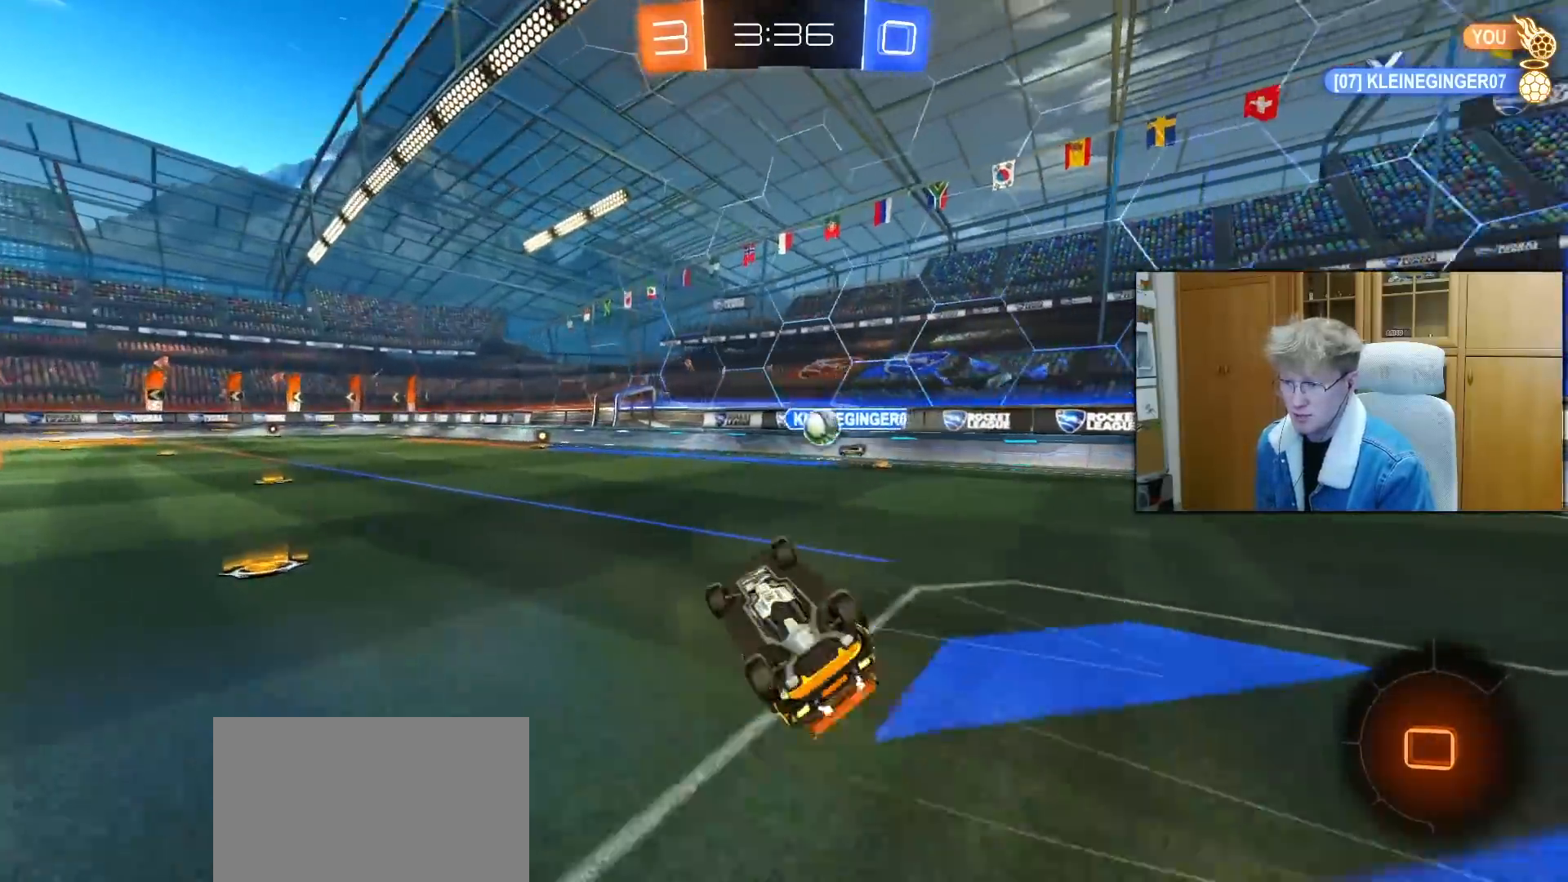
{"buttons": ["R2"], "left_stick": "center", "right_stick": "center", "events": [[250, "L1", "up"], [300, "left_stick", "center"]]}
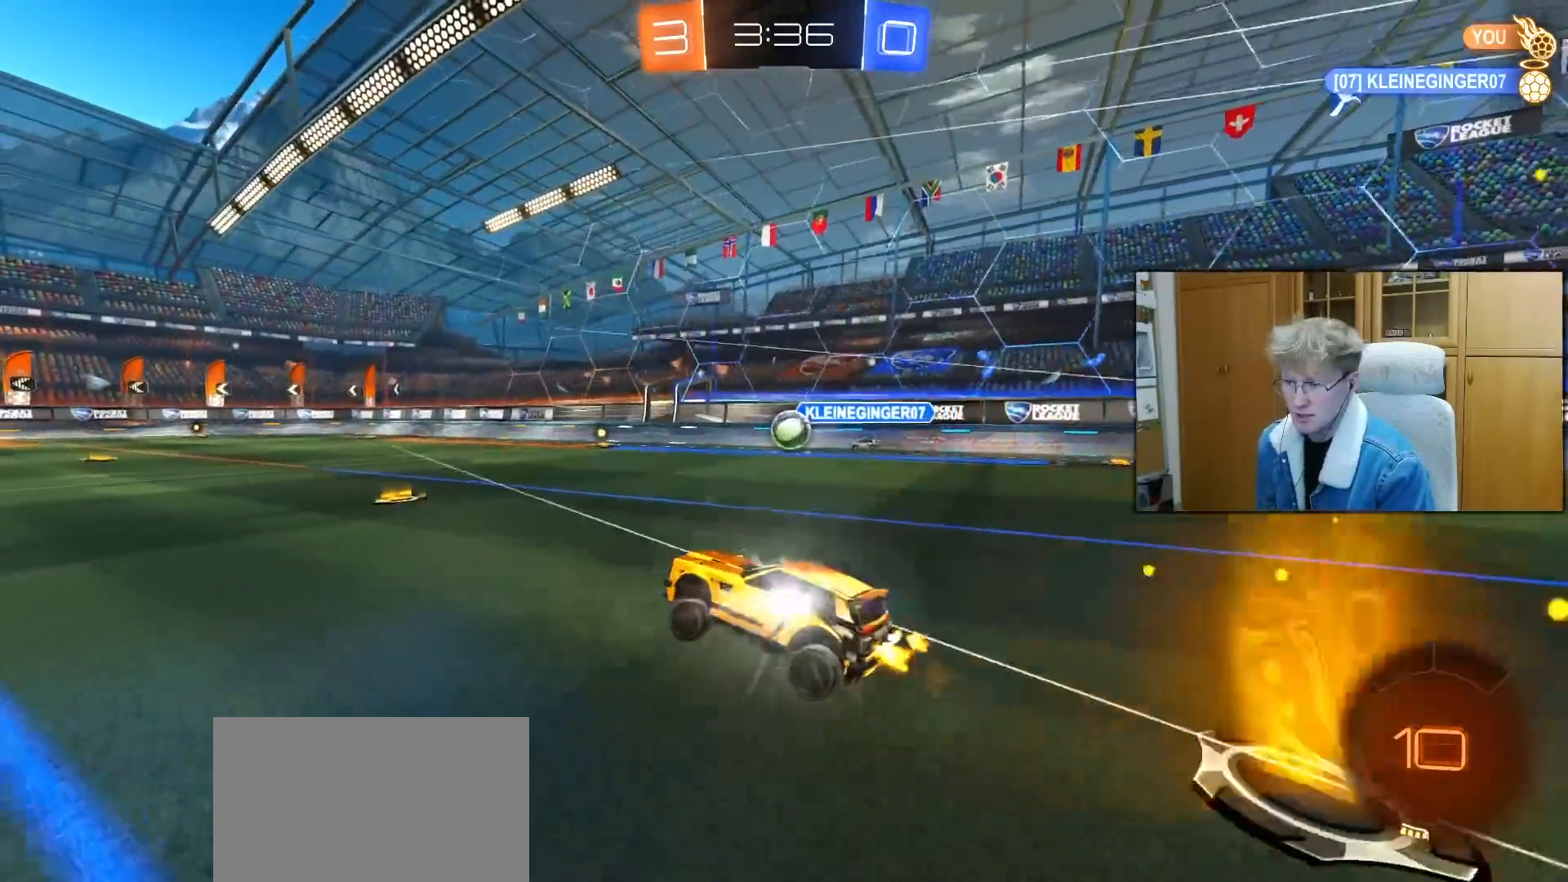
{"buttons": ["L1", "R1", "R2"], "left_stick": "down-left", "right_stick": "center", "events": [[167, "left_stick", "right"], [200, "CROSS", "down"], [233, "L1", "down"], [250, "left_stick", "up-left"], [283, "CROSS", "up"], [350, "CROSS", "down"], [400, "left_stick", "down-left"], [450, "CROSS", "up"], [500, "R1", "down"]]}
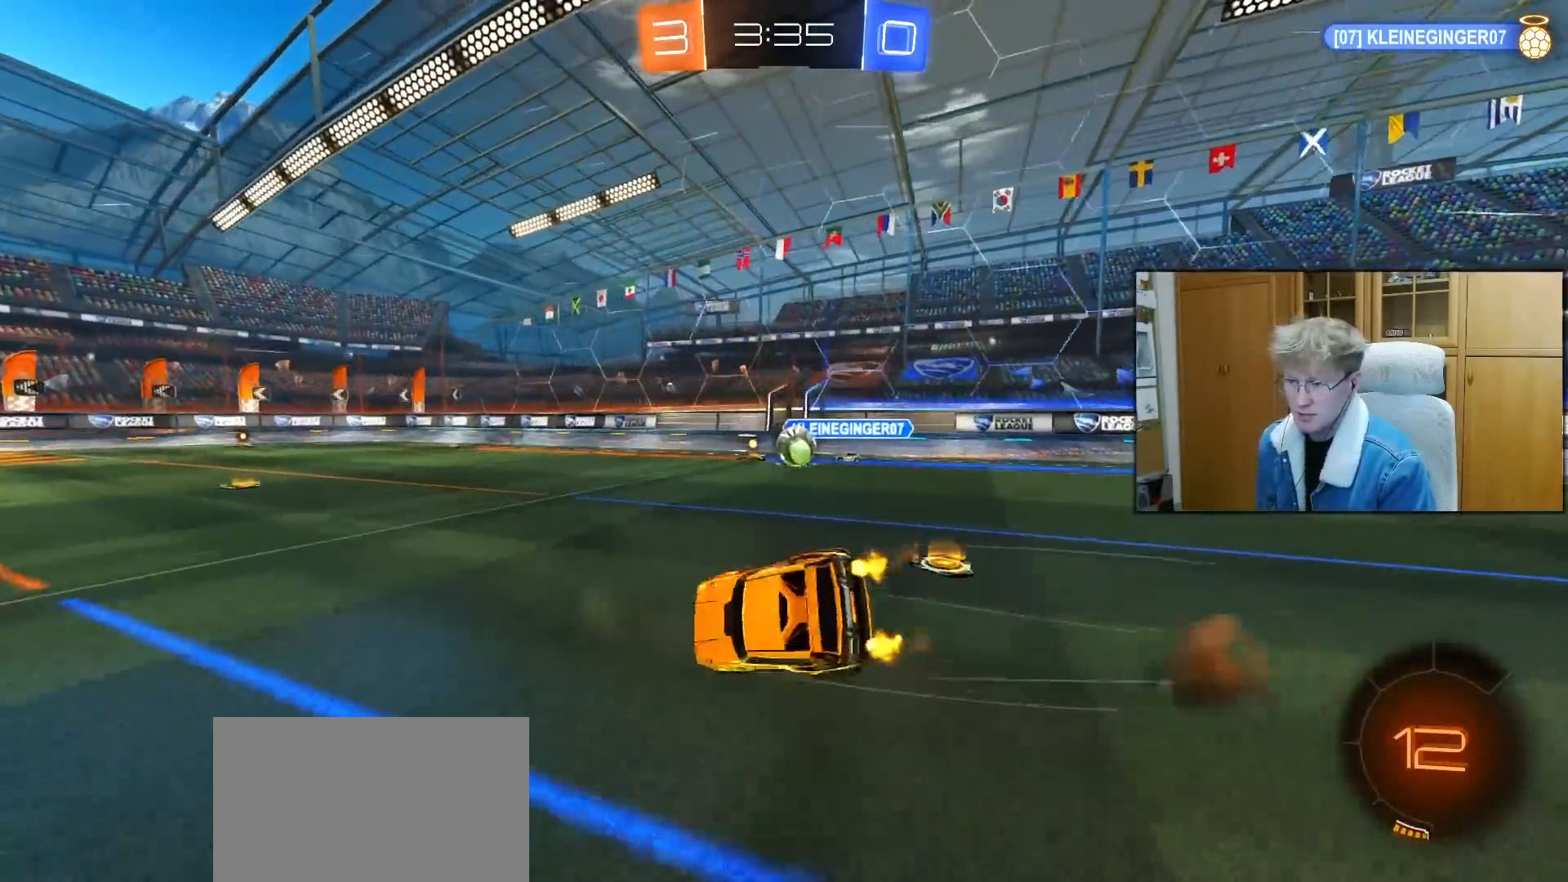
{"buttons": ["L1", "R2"], "left_stick": "left", "right_stick": "center", "events": [[83, "left_stick", "left"], [167, "R1", "up"]]}
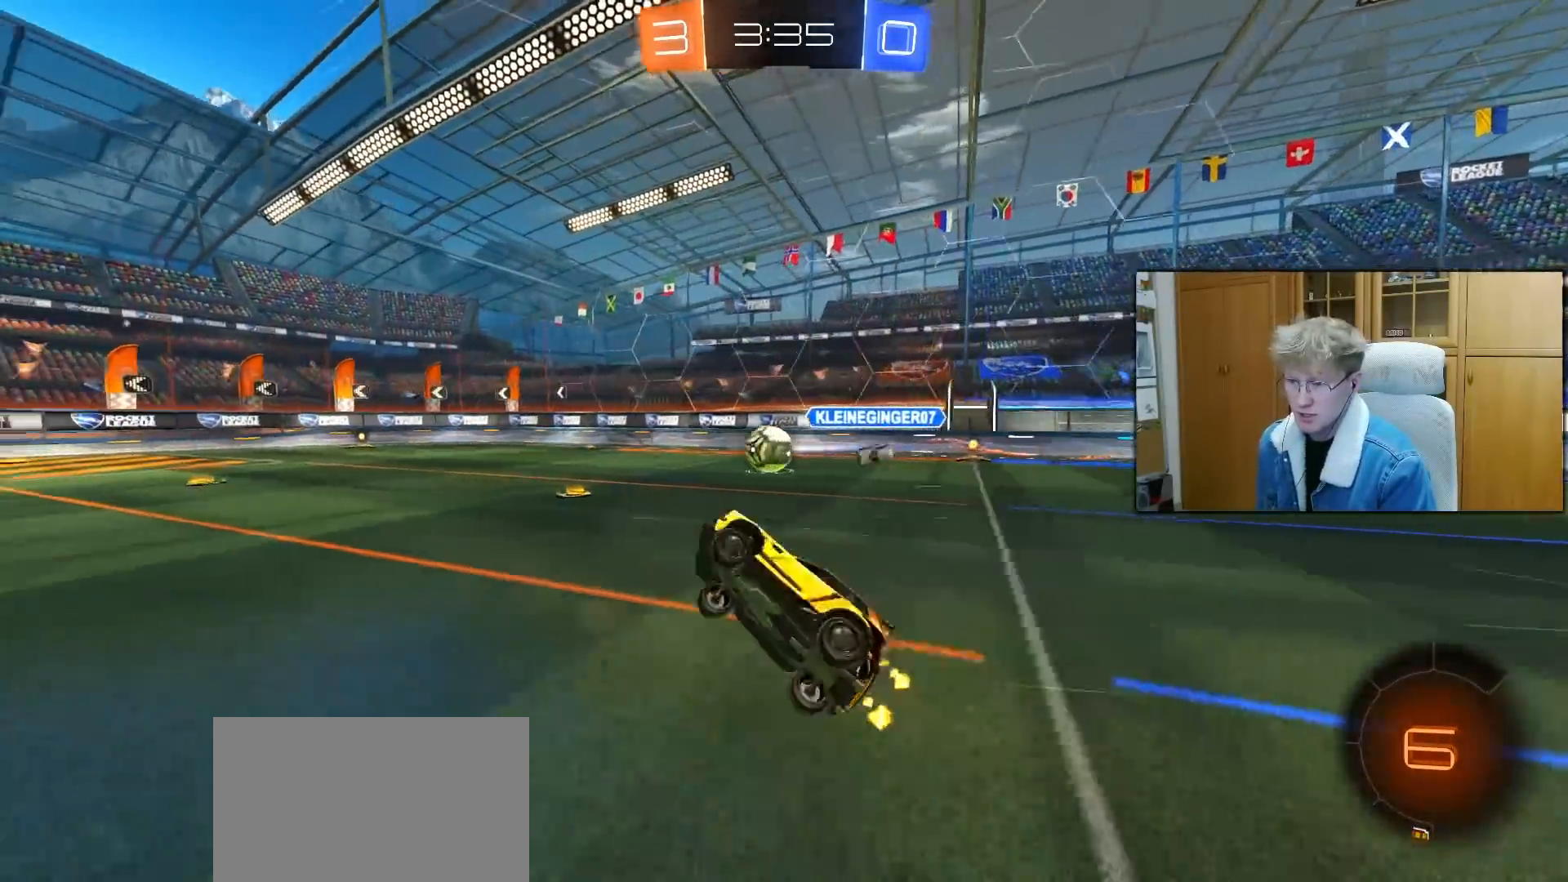
{"buttons": ["R2"], "left_stick": "right", "right_stick": "center", "events": [[83, "L1", "up"], [83, "left_stick", "center"], [300, "left_stick", "left"], [433, "left_stick", "center"], [500, "left_stick", "right"]]}
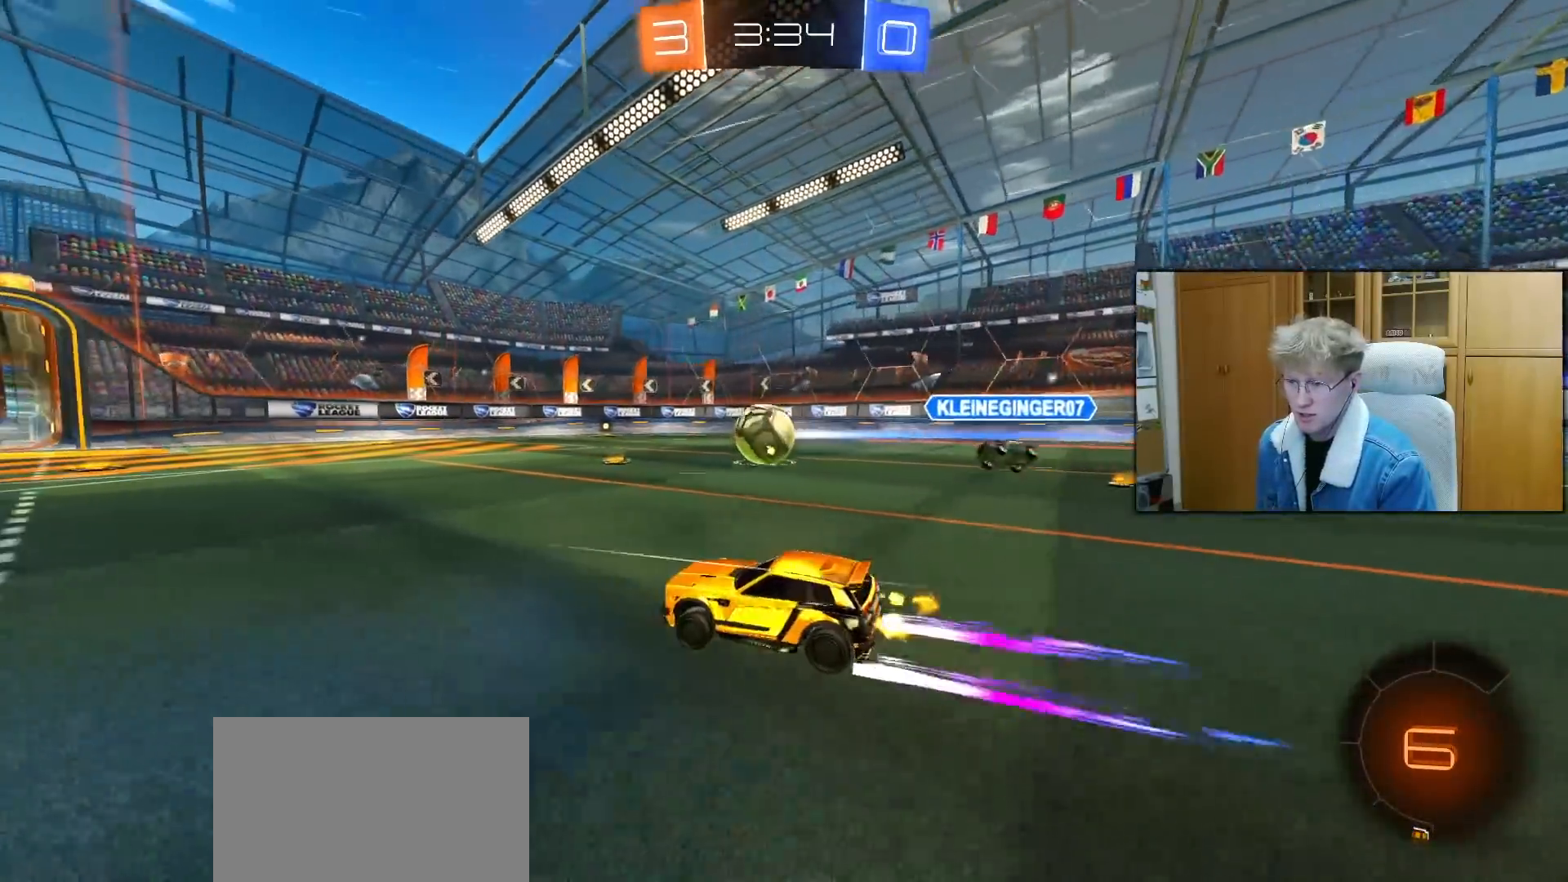
{"buttons": ["L1", "R1", "R2"], "left_stick": "left", "right_stick": "center", "events": [[67, "CROSS", "down"], [100, "L1", "down"], [100, "left_stick", "up-left"], [133, "CROSS", "up"], [200, "CROSS", "down"], [250, "left_stick", "down-left"], [317, "CROSS", "up"], [417, "R1", "down"], [467, "left_stick", "left"]]}
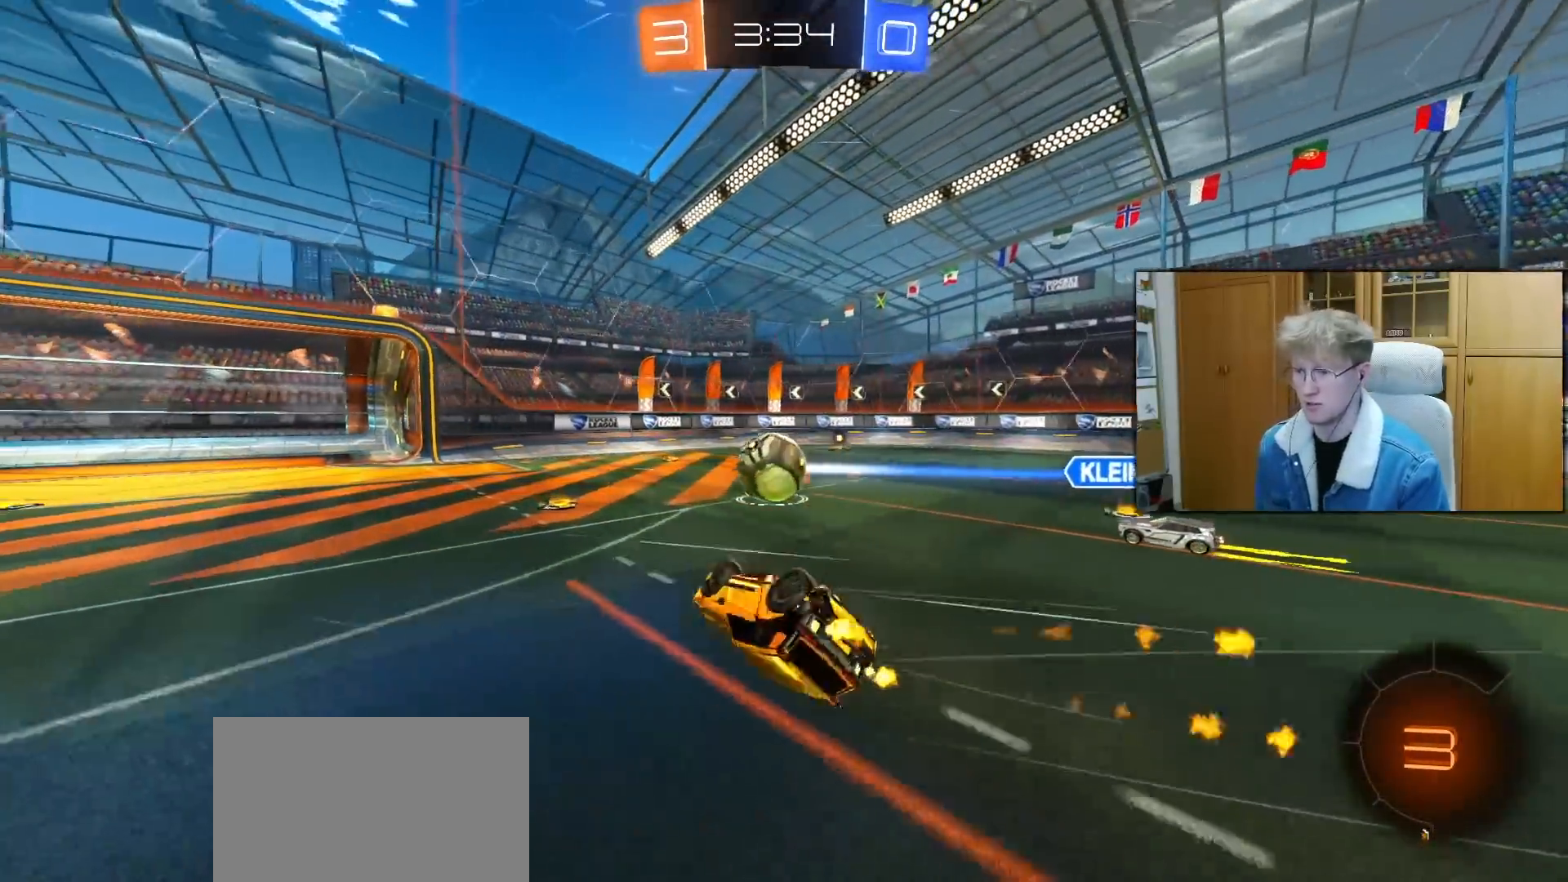
{"buttons": ["R2"], "left_stick": "up-left", "right_stick": "center", "events": [[50, "R1", "up"], [433, "L1", "up"], [467, "left_stick", "up-left"]]}
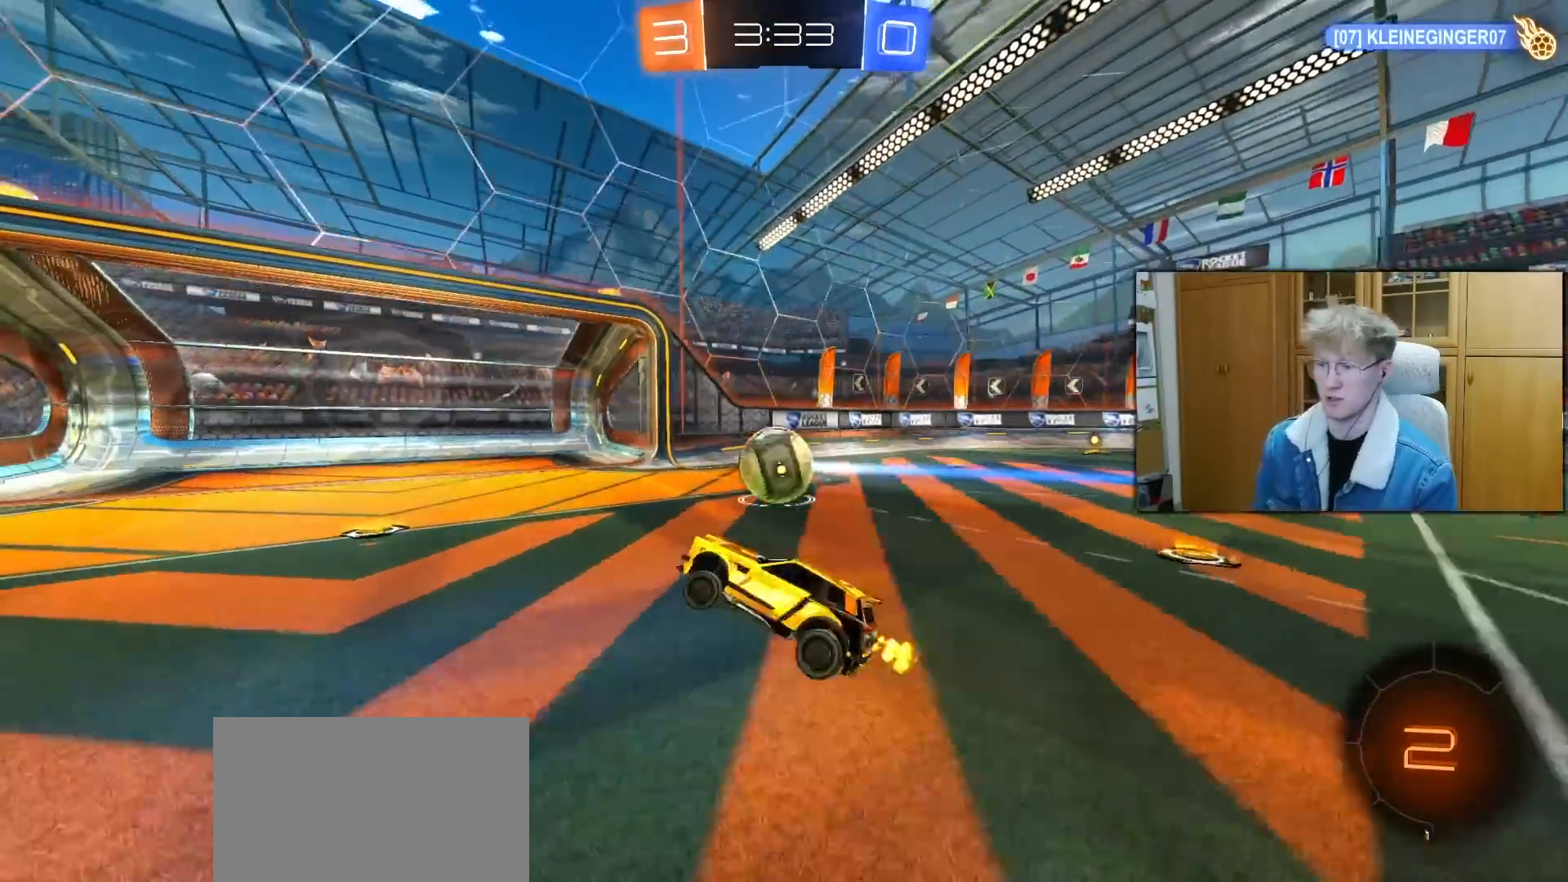
{"buttons": ["R2"], "left_stick": "left", "right_stick": "center", "events": [[100, "left_stick", "center"], [183, "left_stick", "left"]]}
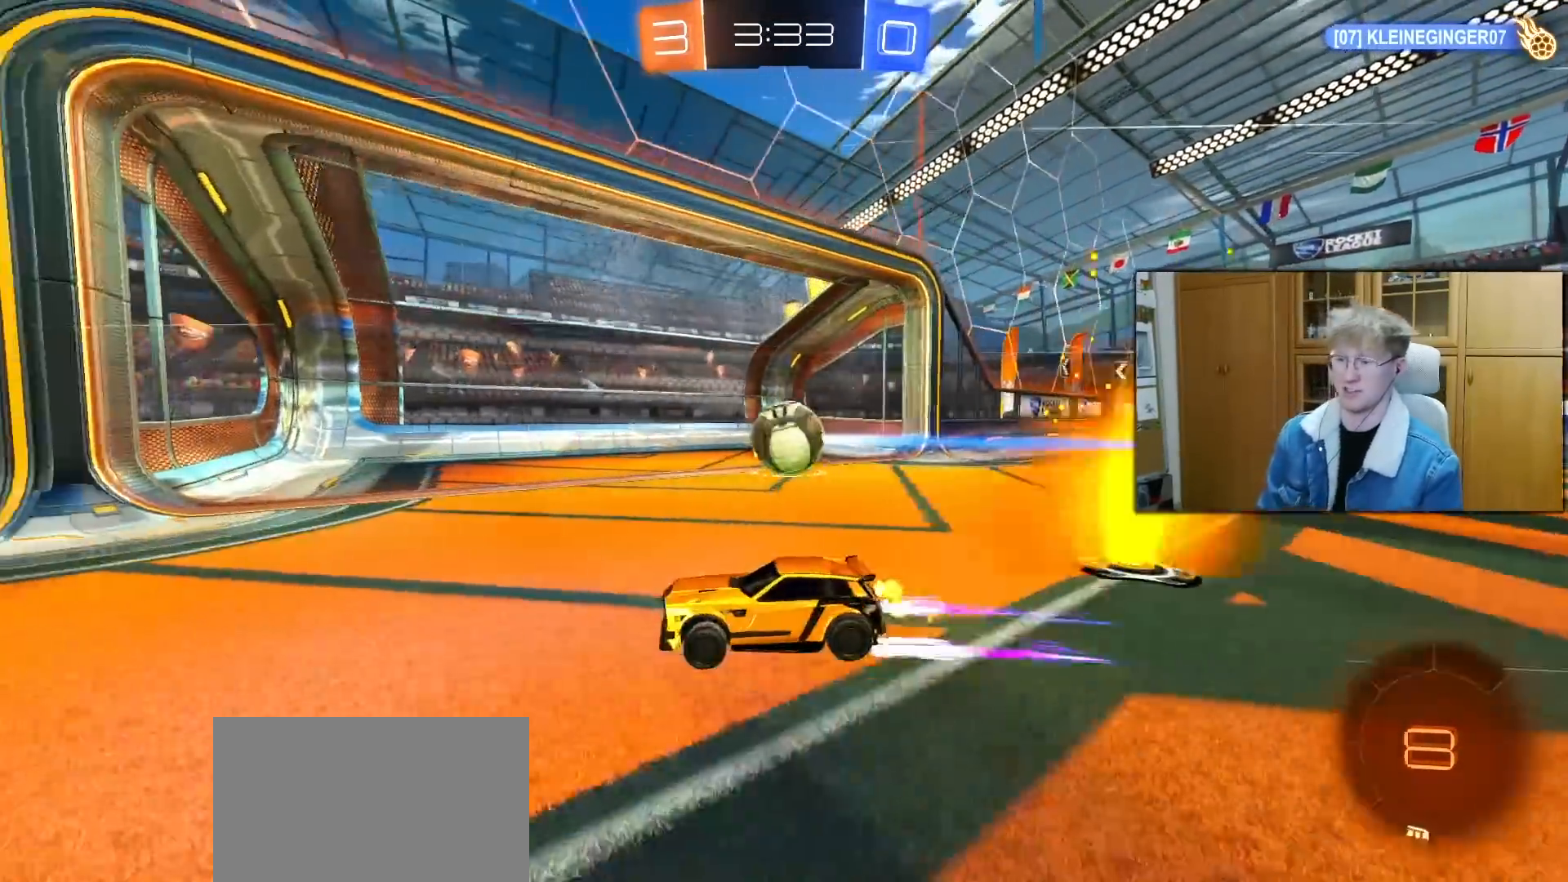
{"buttons": ["TRIANGLE"], "left_stick": "center", "right_stick": "center", "events": [[50, "CROSS", "down"], [117, "CROSS", "up"], [117, "L1", "down"], [183, "CROSS", "down"], [283, "CROSS", "up"], [283, "L1", "up"], [300, "left_stick", "center"], [333, "R2", "up"], [450, "TRIANGLE", "down"]]}
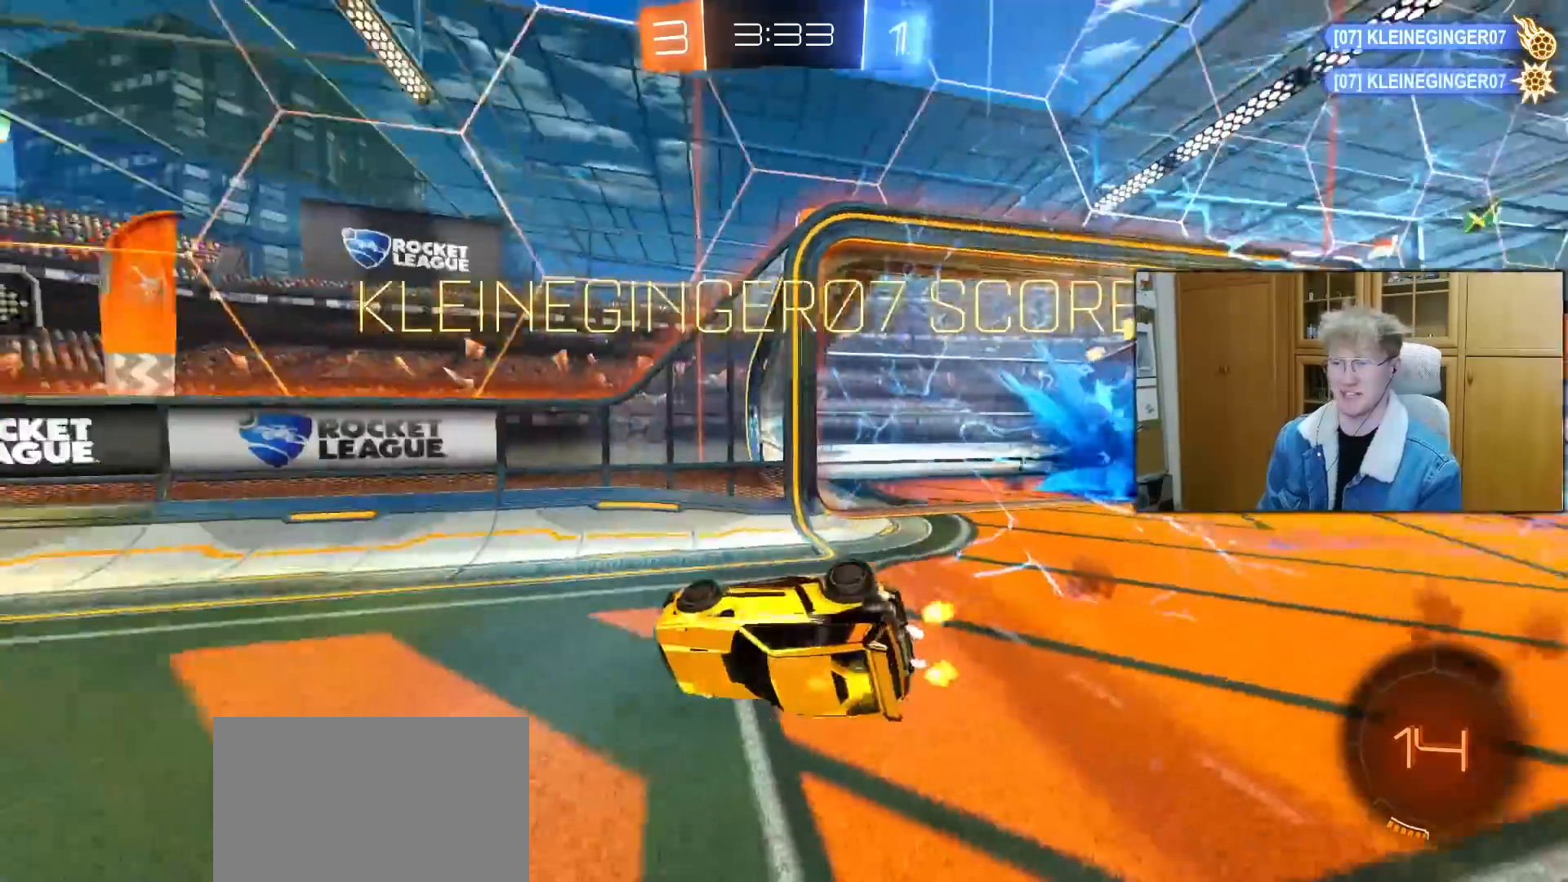
{"buttons": [], "left_stick": "center", "right_stick": "center", "events": [[33, "TRIANGLE", "up"]]}
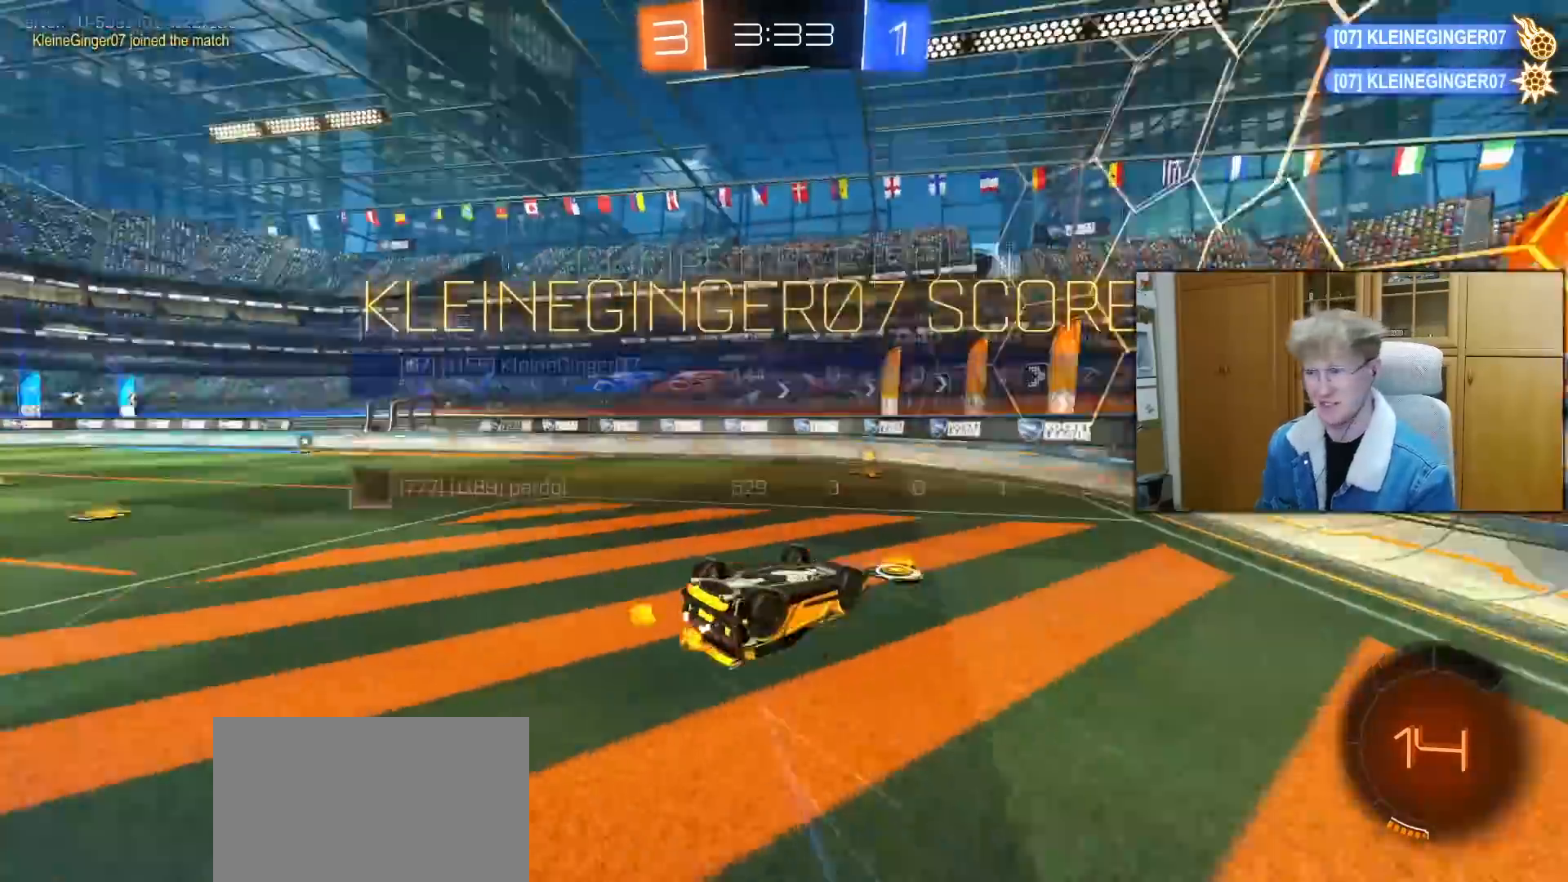
{"buttons": ["R2"], "left_stick": "up-left", "right_stick": "center", "events": [[67, "left_stick", "up-left"], [500, "R2", "down"]]}
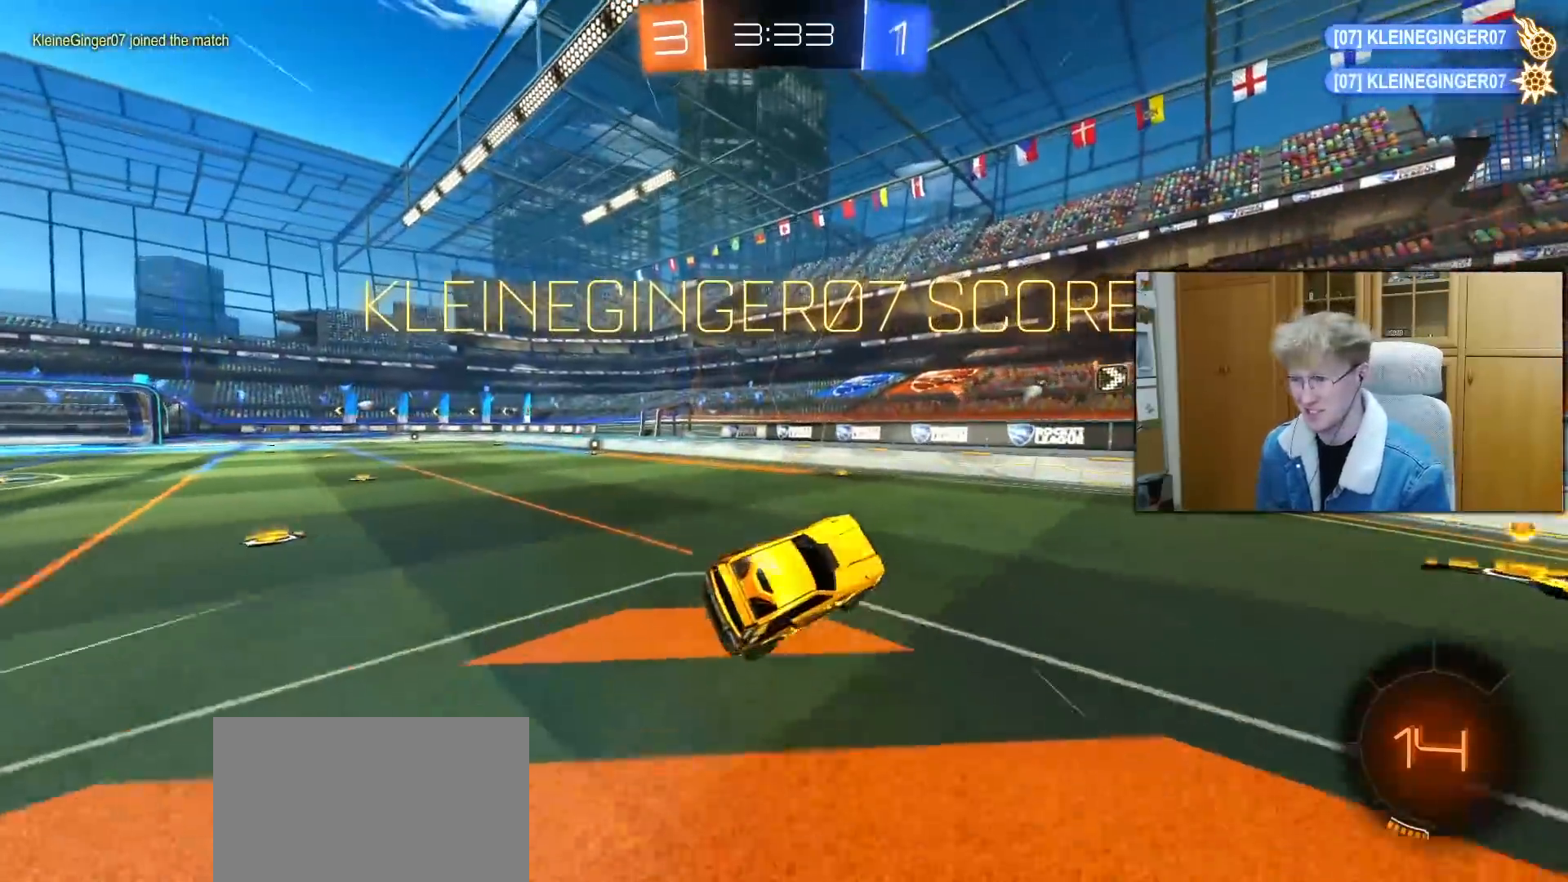
{"buttons": ["R2"], "left_stick": "left", "right_stick": "center", "events": [[100, "left_stick", "center"], [233, "left_stick", "left"]]}
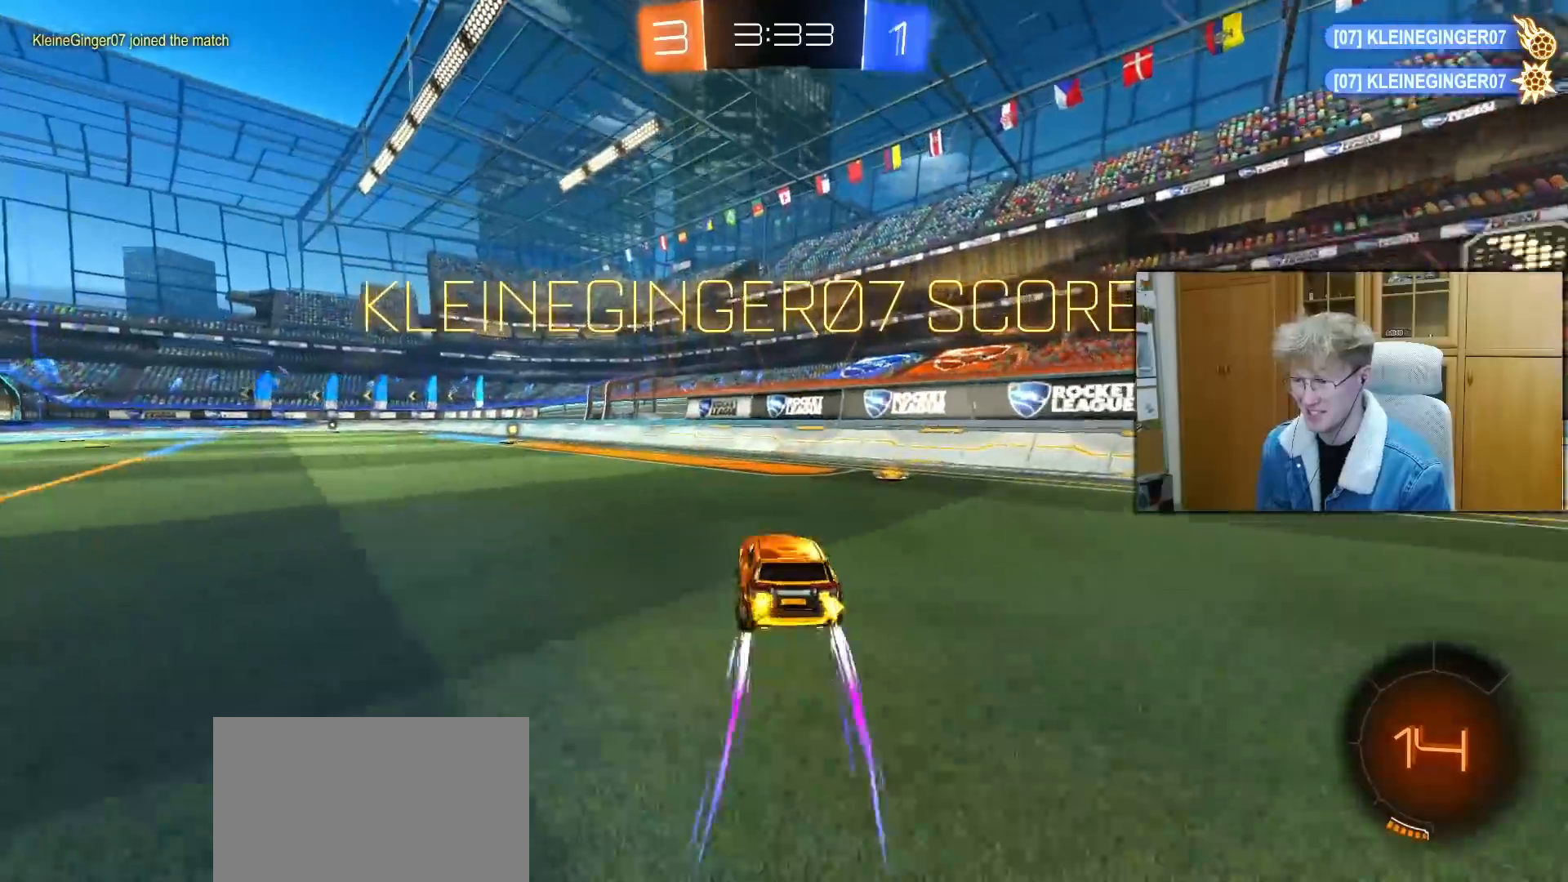
{"buttons": ["R2"], "left_stick": "up-right", "right_stick": "center", "events": [[150, "left_stick", "center"], [483, "left_stick", "up-right"]]}
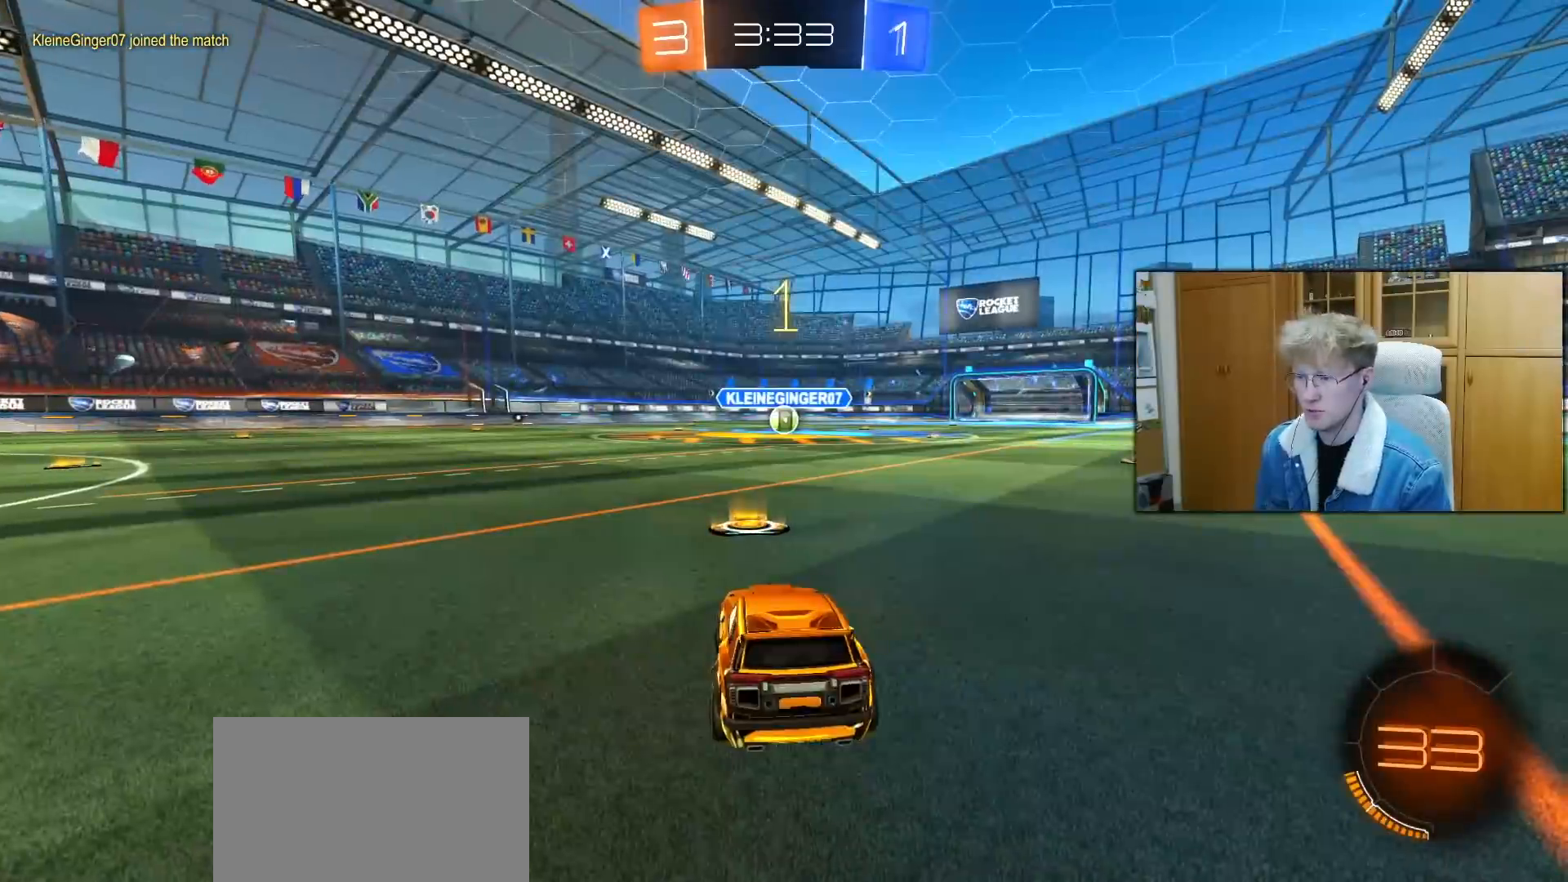
{"buttons": ["CROSS", "L1", "R2", "L3"], "left_stick": "down", "right_stick": "center", "events": [[100, "left_stick", "center"], [233, "left_stick", "down-right"], [267, "CROSS", "down"], [283, "R1", "down"], [300, "L1", "down"], [333, "left_stick", "up-left"], [367, "CROSS", "up"], [417, "CROSS", "down"], [450, "L3", "down"], [467, "R1", "up"], [483, "left_stick", "down"]]}
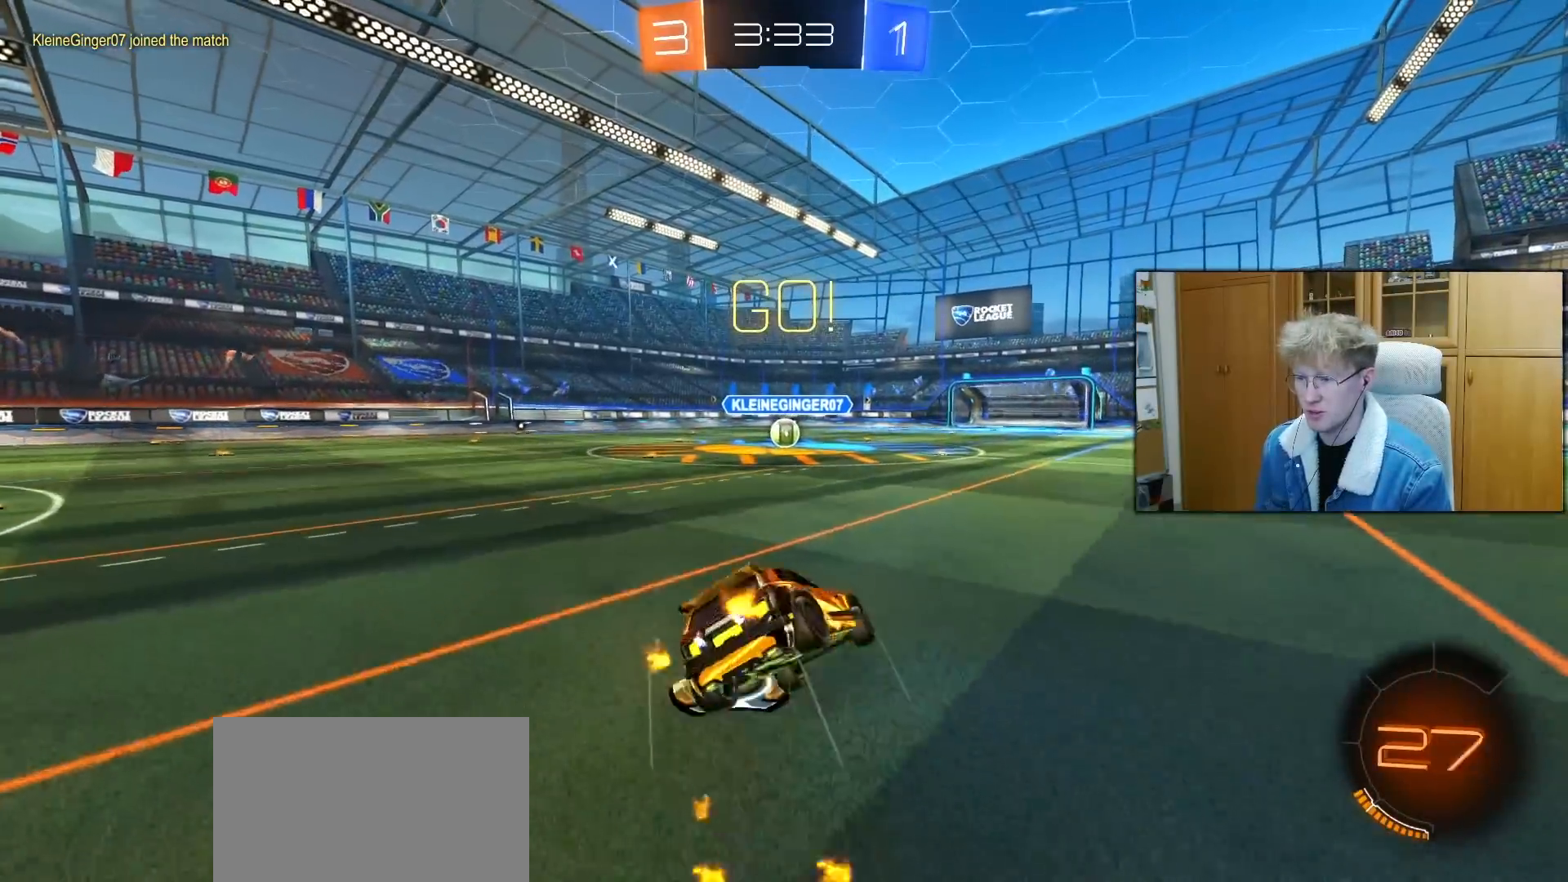
{"buttons": ["L1", "R2"], "left_stick": "left", "right_stick": "center", "events": [[17, "CROSS", "up"], [100, "R2", "up"], [133, "L3", "up"], [350, "left_stick", "left"], [450, "R2", "down"]]}
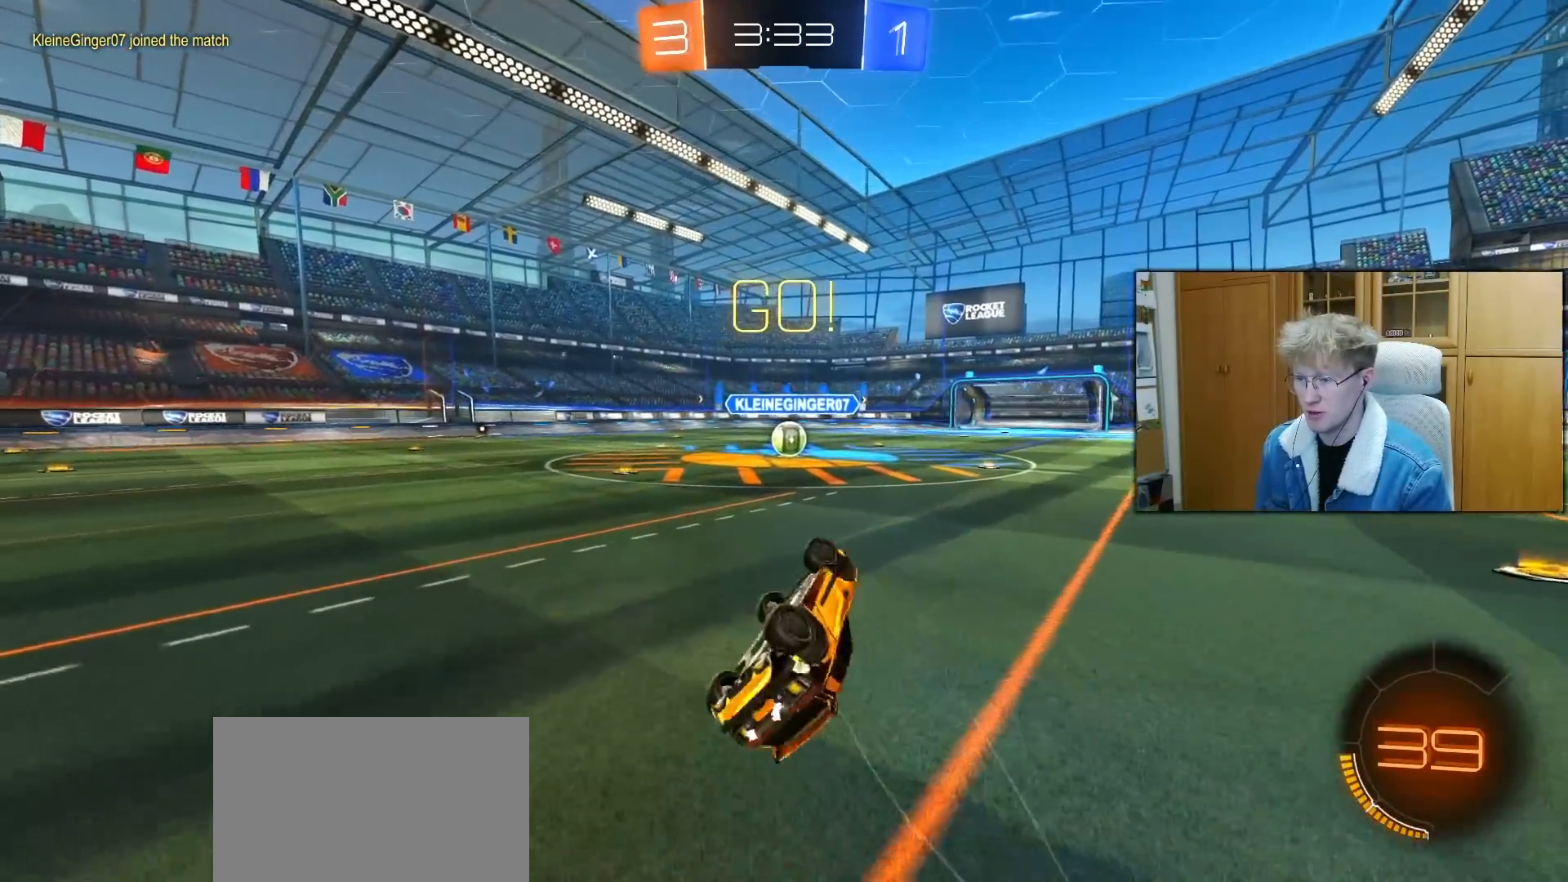
{"buttons": ["R2"], "left_stick": "up-left", "right_stick": "center", "events": [[17, "left_stick", "up-left"], [233, "L1", "up"]]}
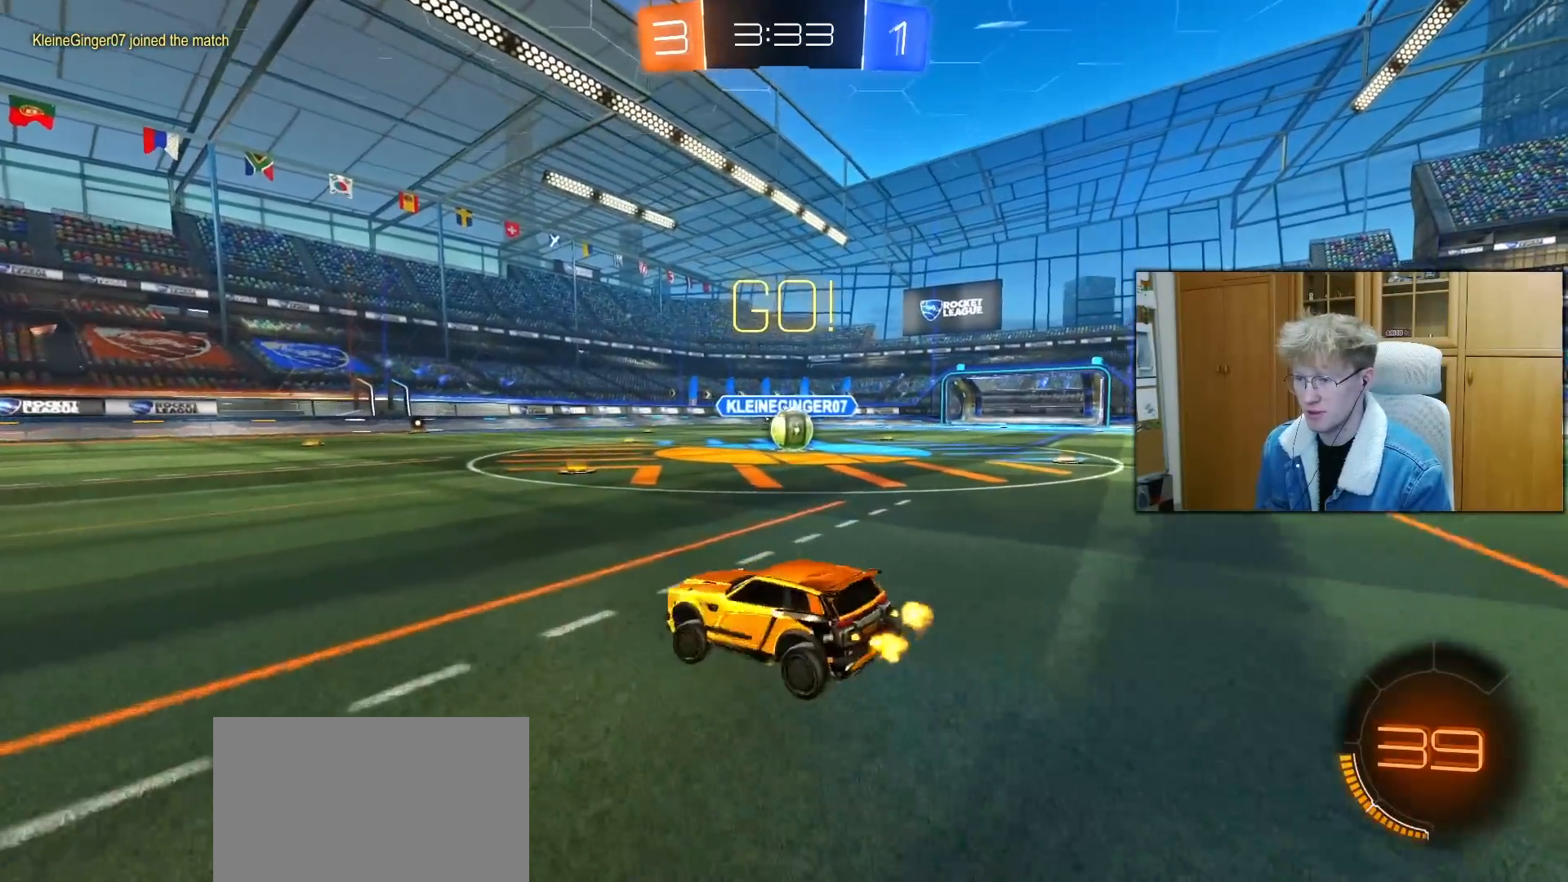
{"buttons": ["R2"], "left_stick": "center", "right_stick": "center", "events": [[300, "R1", "down"], [450, "R1", "up"], [450, "left_stick", "center"]]}
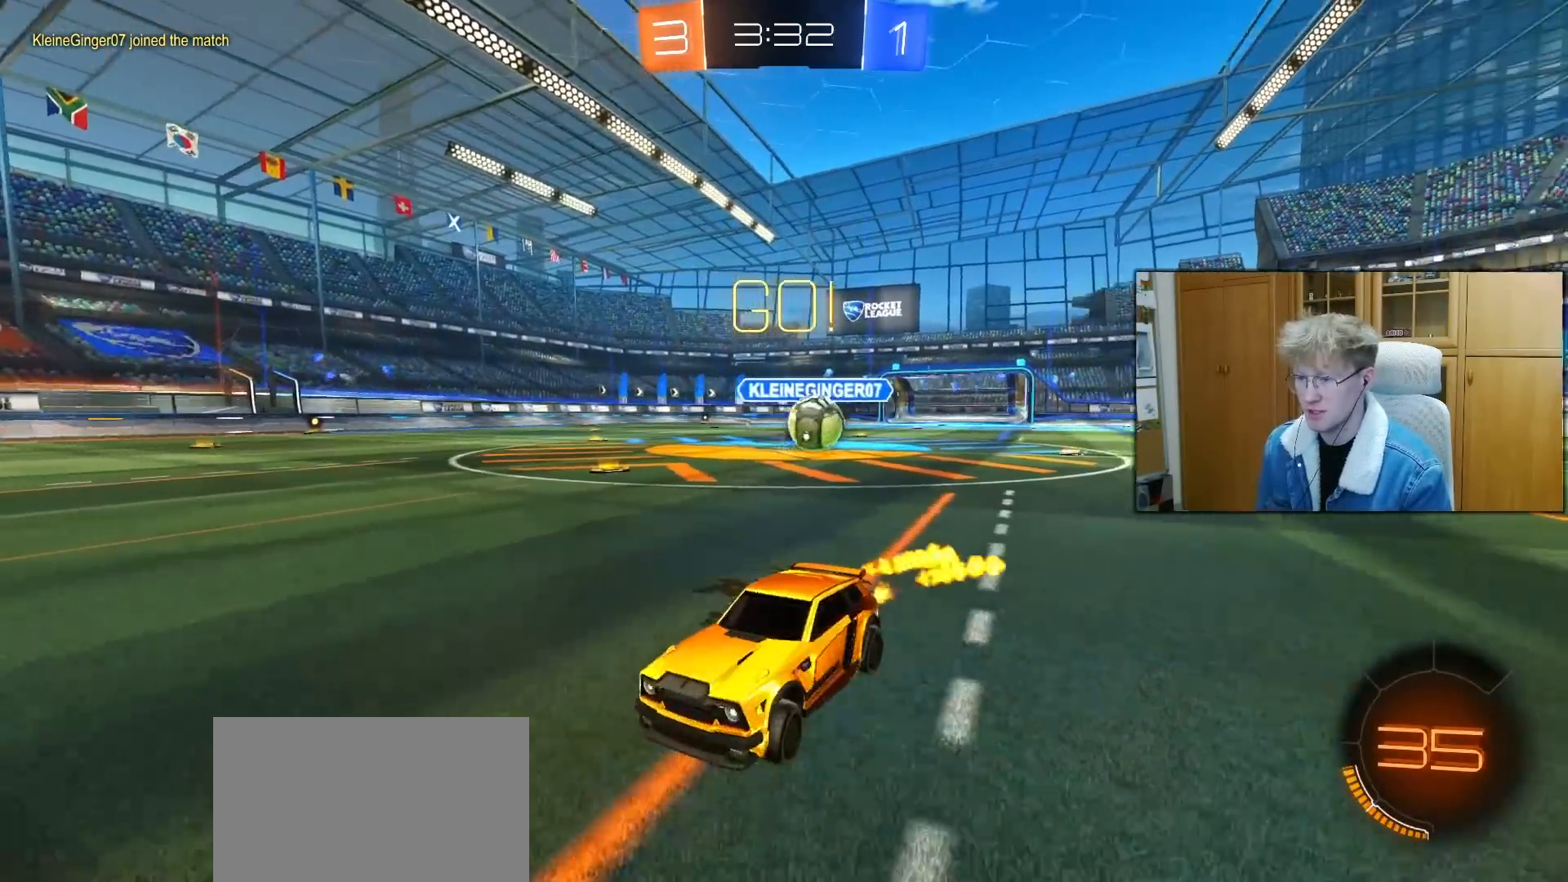
{"buttons": ["R1", "R2"], "left_stick": "left", "right_stick": "center", "events": [[83, "R1", "down"], [117, "left_stick", "left"]]}
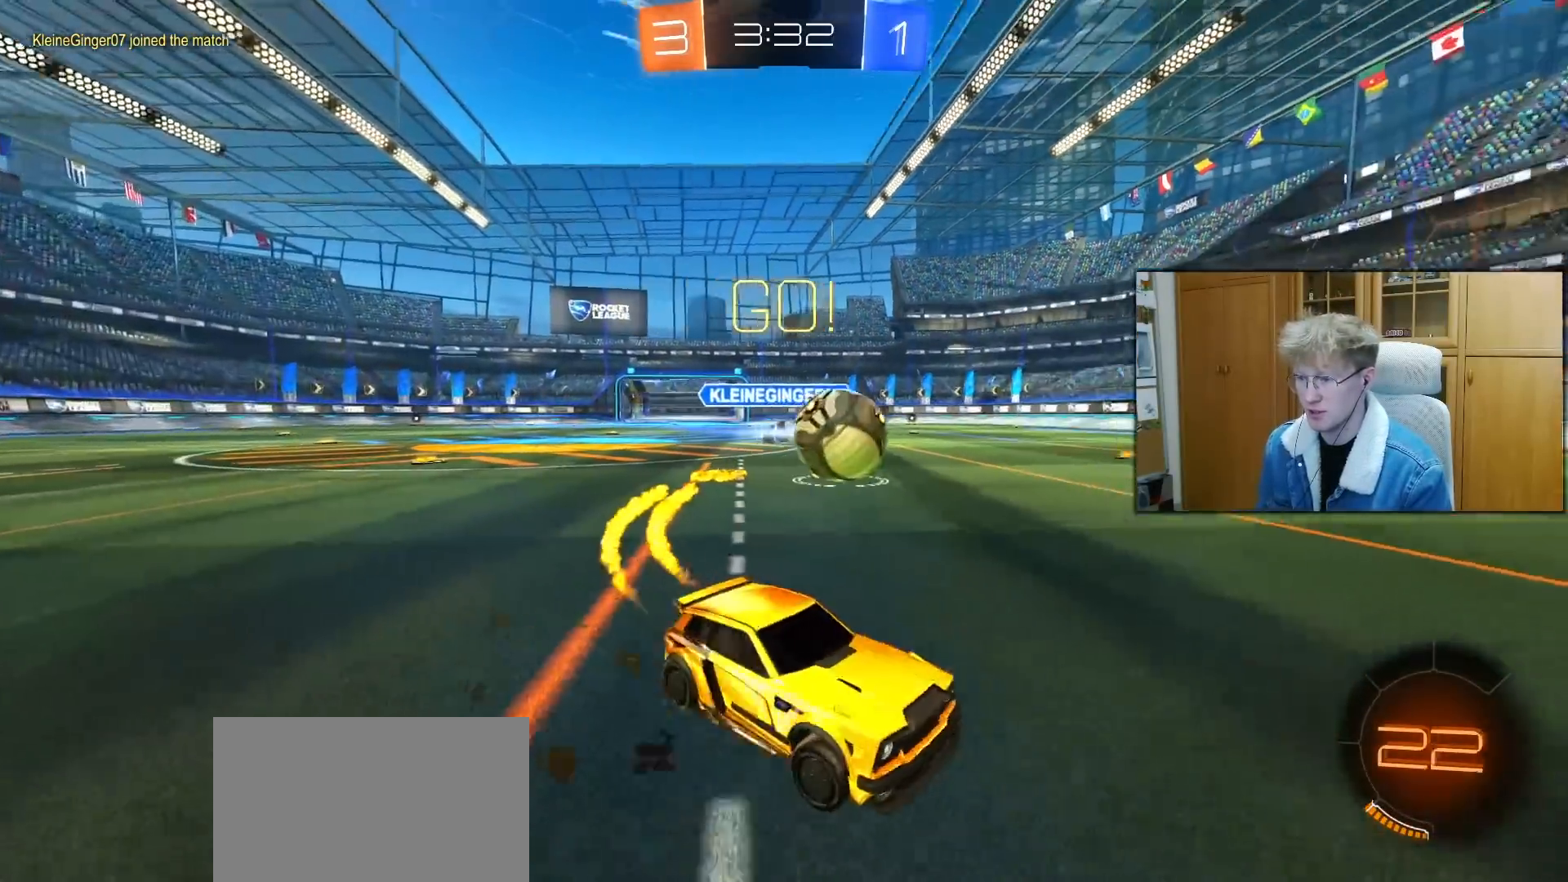
{"buttons": ["R2"], "left_stick": "up-right", "right_stick": "center", "events": [[150, "TRIANGLE", "down"], [217, "left_stick", "center"], [283, "TRIANGLE", "up"], [350, "R1", "up"], [350, "left_stick", "up-right"]]}
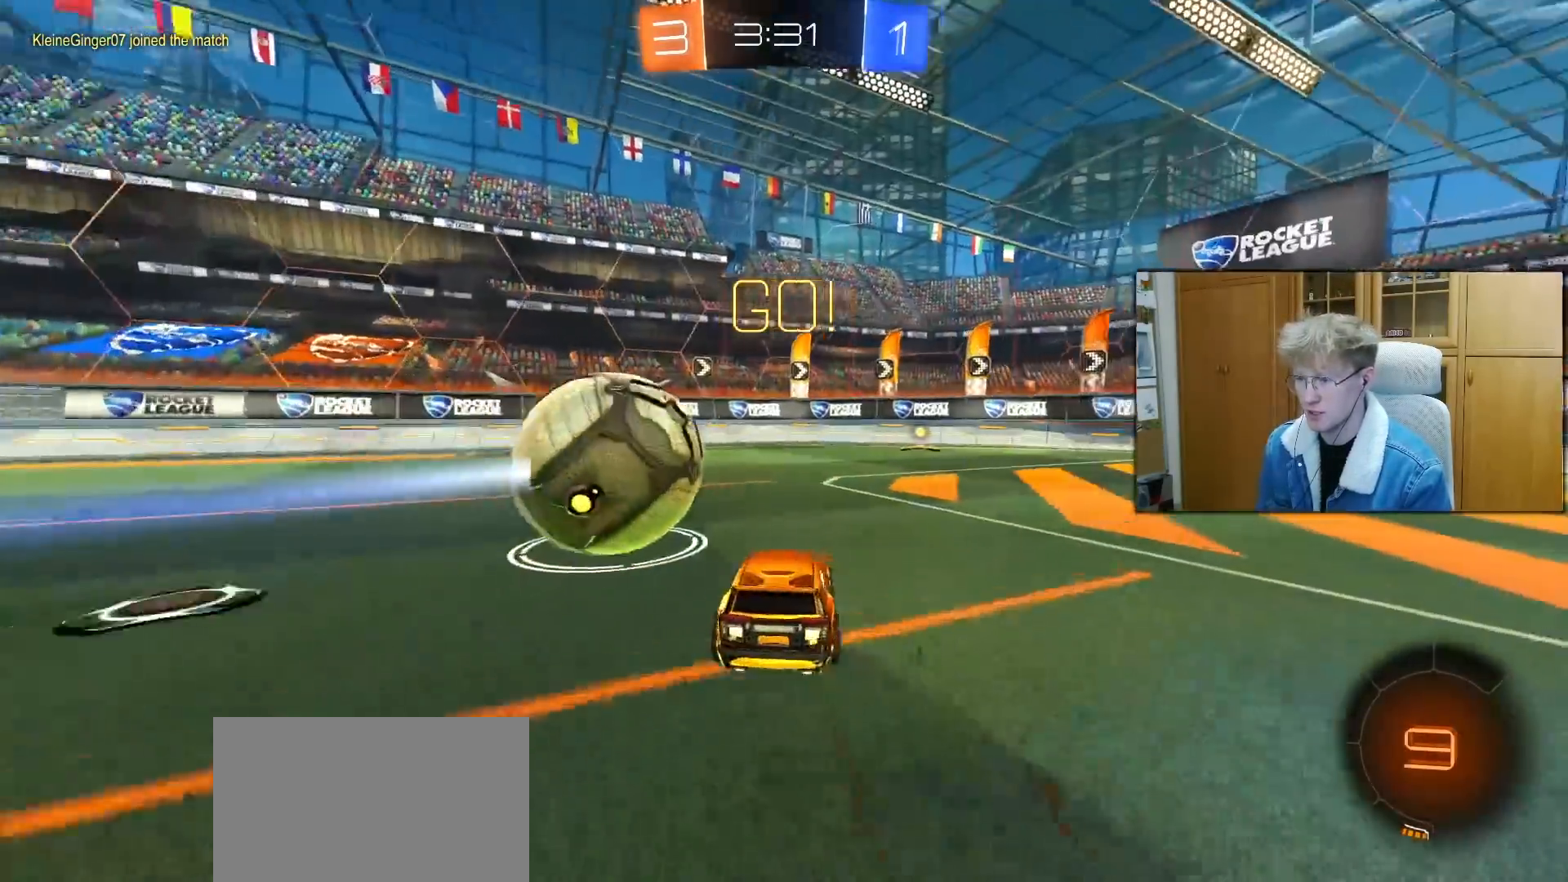
{"buttons": ["CROSS", "L1", "R2"], "left_stick": "up", "right_stick": "center", "events": [[50, "left_stick", "center"], [167, "left_stick", "right"], [267, "CROSS", "down"], [283, "R1", "down"], [350, "CROSS", "up"], [400, "L1", "down"], [400, "left_stick", "up"], [433, "CROSS", "down"], [467, "R1", "up"]]}
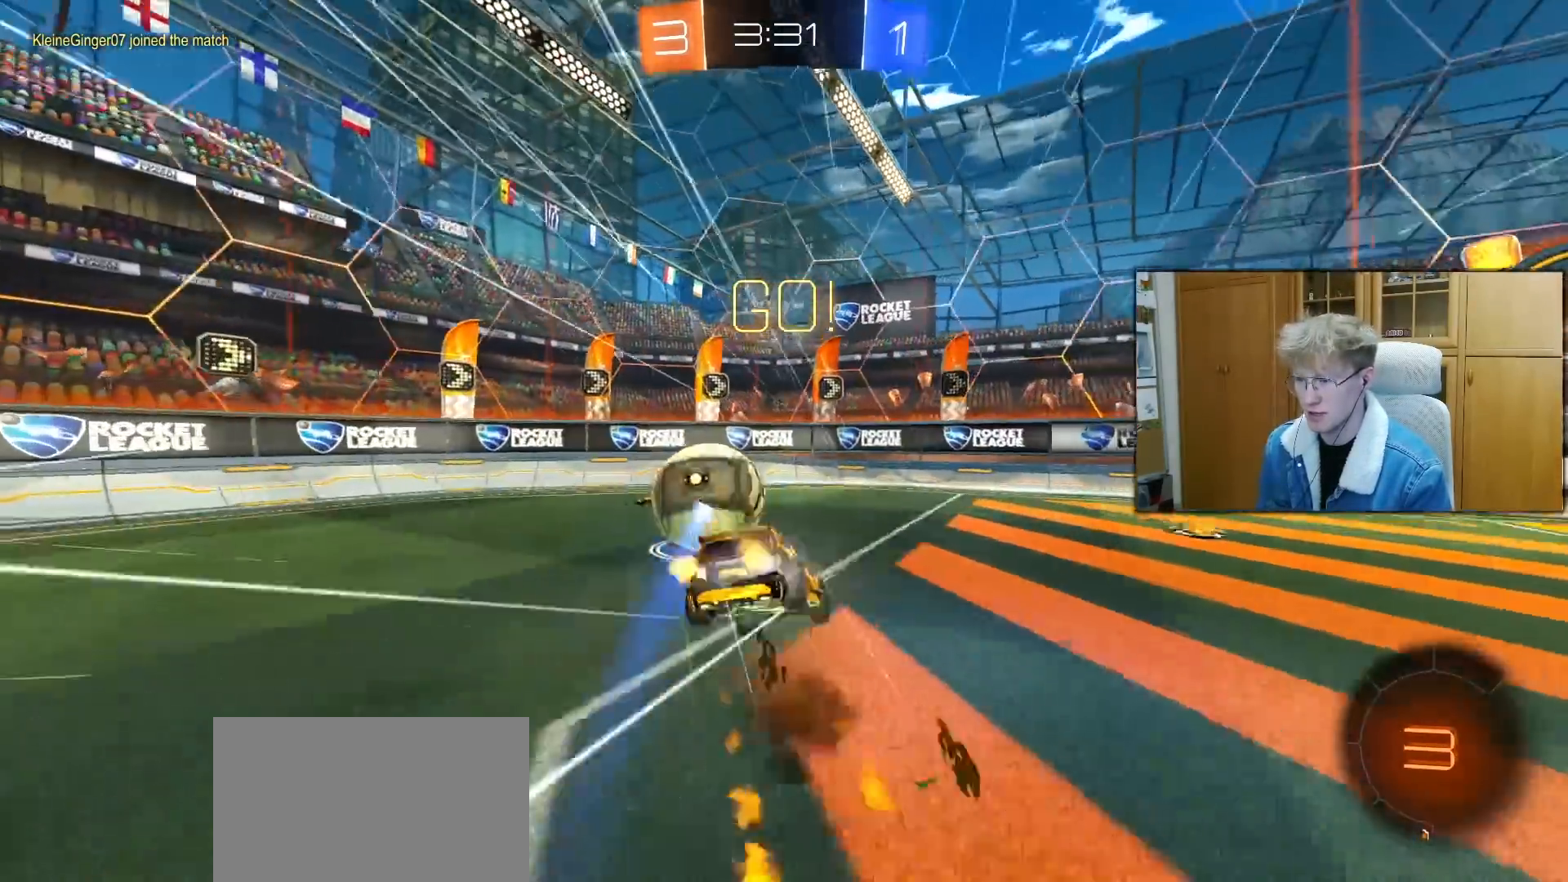
{"buttons": ["L1", "R2"], "left_stick": "down-left", "right_stick": "center", "events": [[50, "CROSS", "up"], [50, "left_stick", "down"], [300, "left_stick", "left"], [317, "TRIANGLE", "down"], [400, "TRIANGLE", "up"], [483, "left_stick", "down-left"]]}
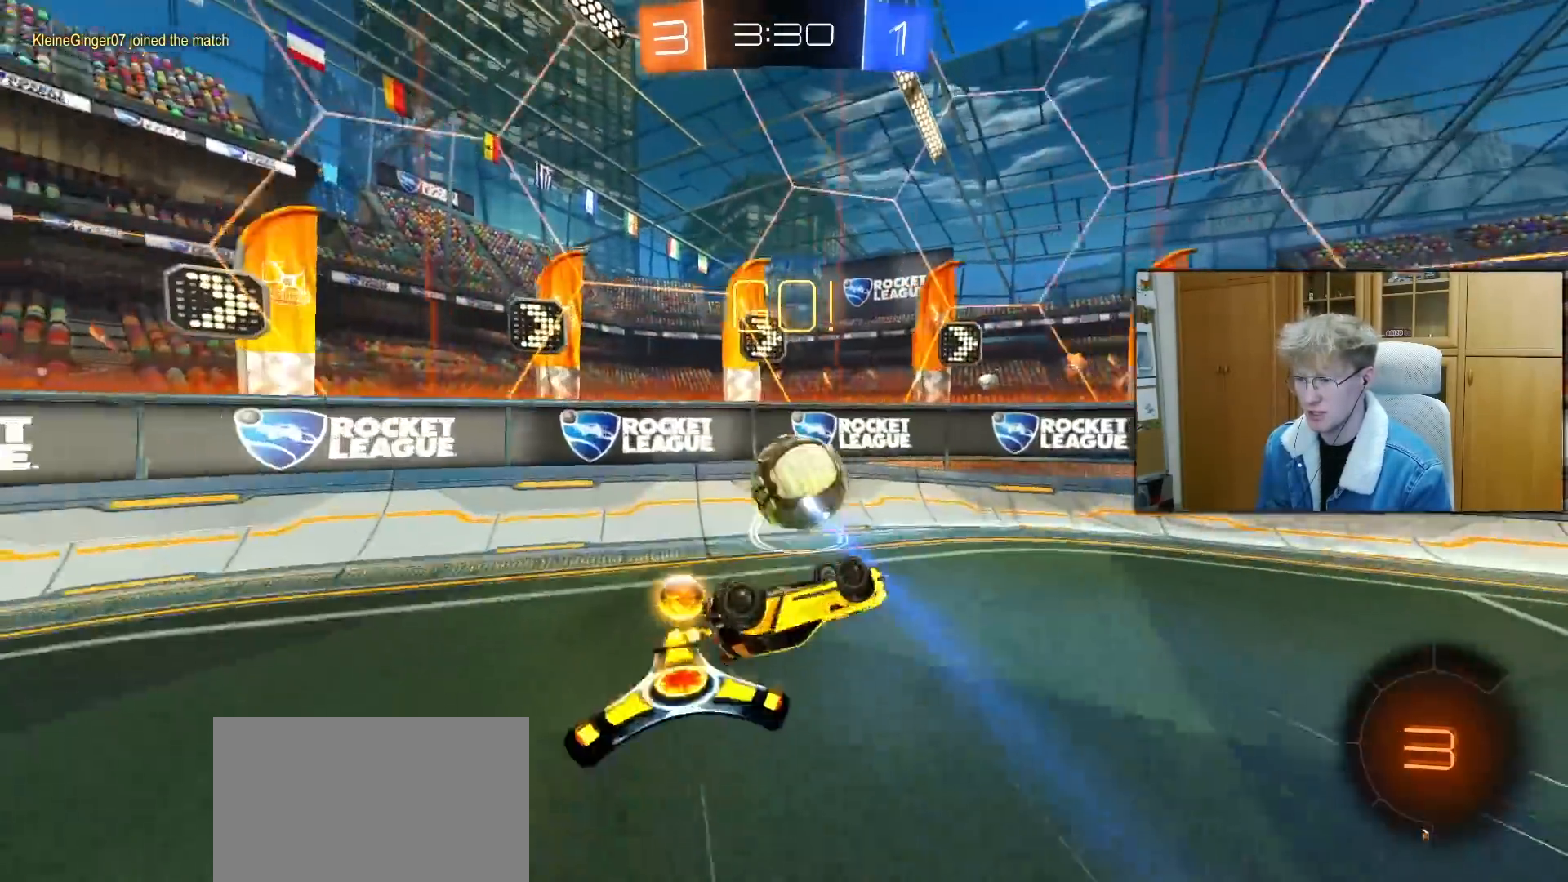
{"buttons": ["R1", "R2"], "left_stick": "up-right", "right_stick": "center", "events": [[200, "L1", "up"], [217, "left_stick", "center"], [250, "R1", "down"], [483, "left_stick", "up-right"]]}
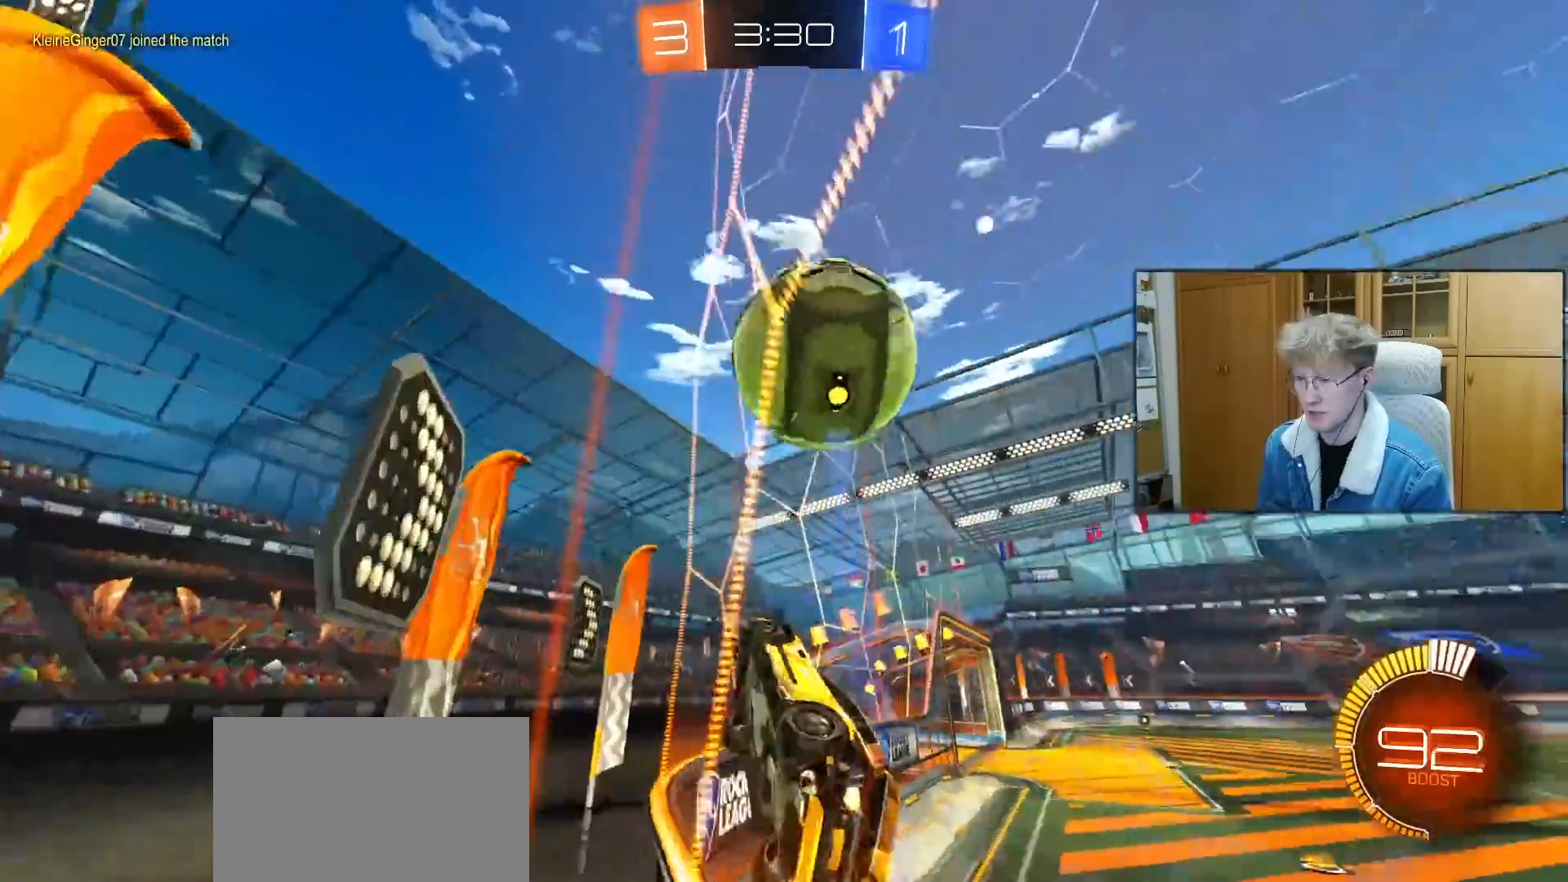
{"buttons": ["R2"], "left_stick": "left", "right_stick": "center", "events": [[167, "left_stick", "center"], [217, "left_stick", "left"], [300, "R1", "up"]]}
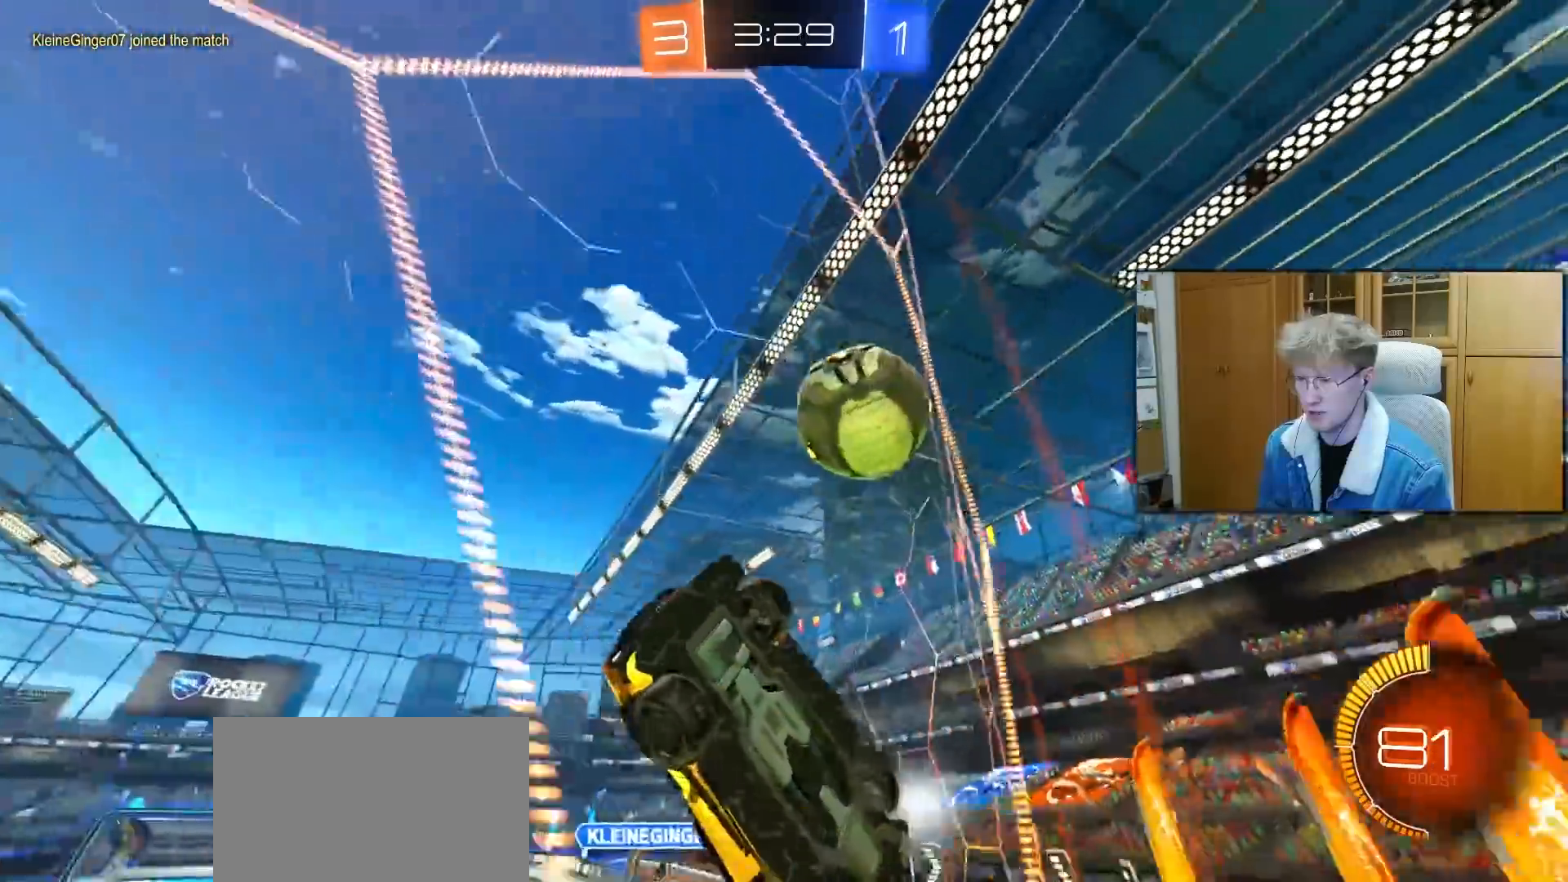
{"buttons": ["L1"], "left_stick": "center", "right_stick": "center", "events": [[100, "L1", "down"], [267, "R2", "up"], [500, "left_stick", "center"]]}
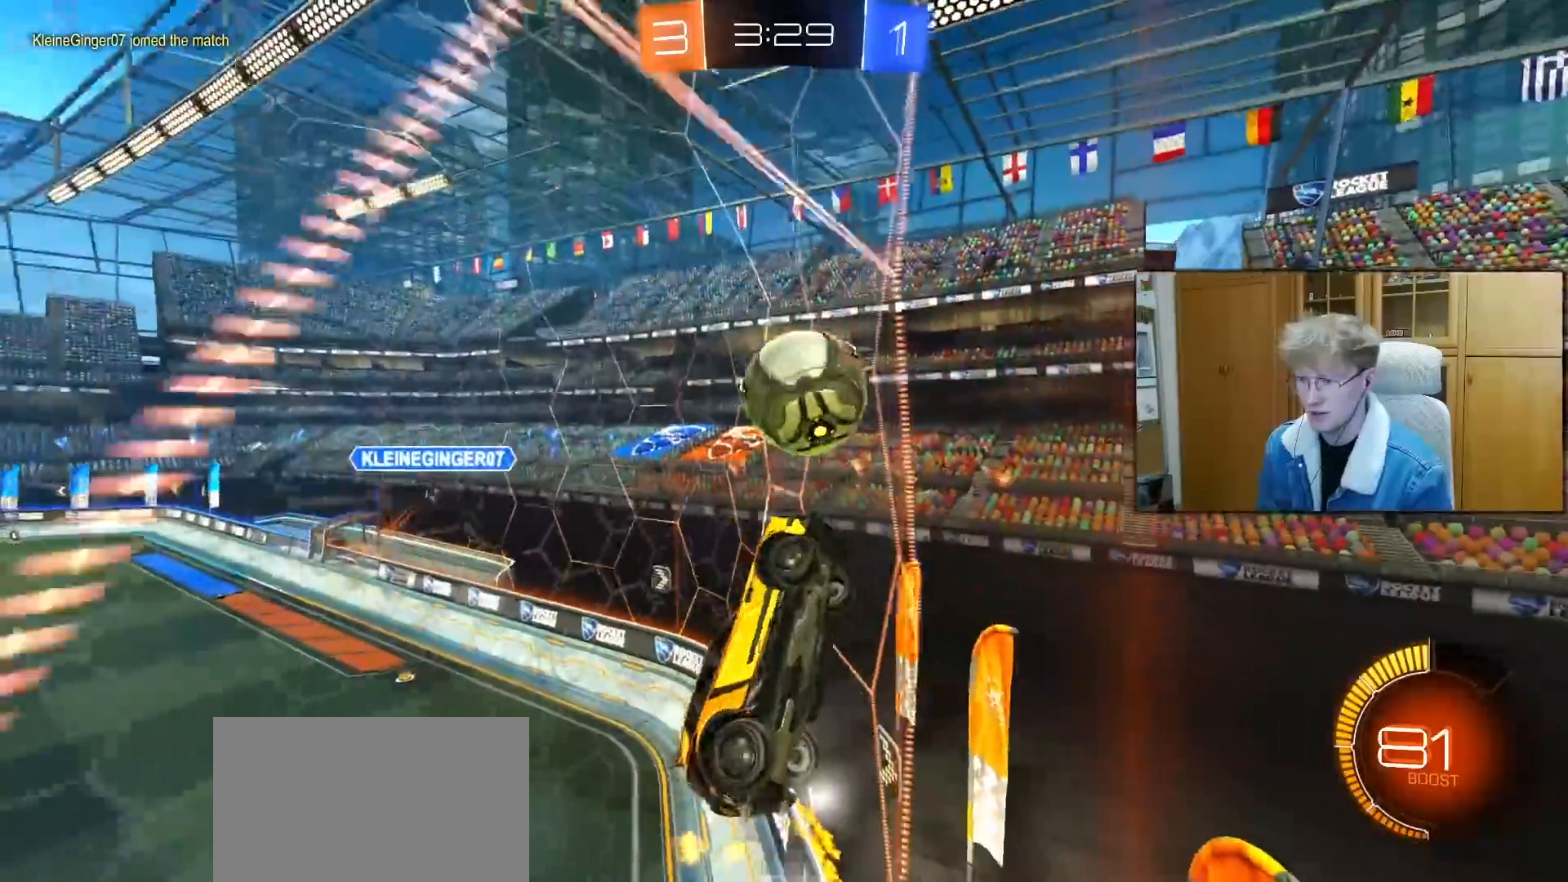
{"buttons": ["L1", "L2"], "left_stick": "right", "right_stick": "center", "events": [[33, "left_stick", "right"], [50, "L2", "down"], [83, "L1", "up"], [367, "L1", "down"]]}
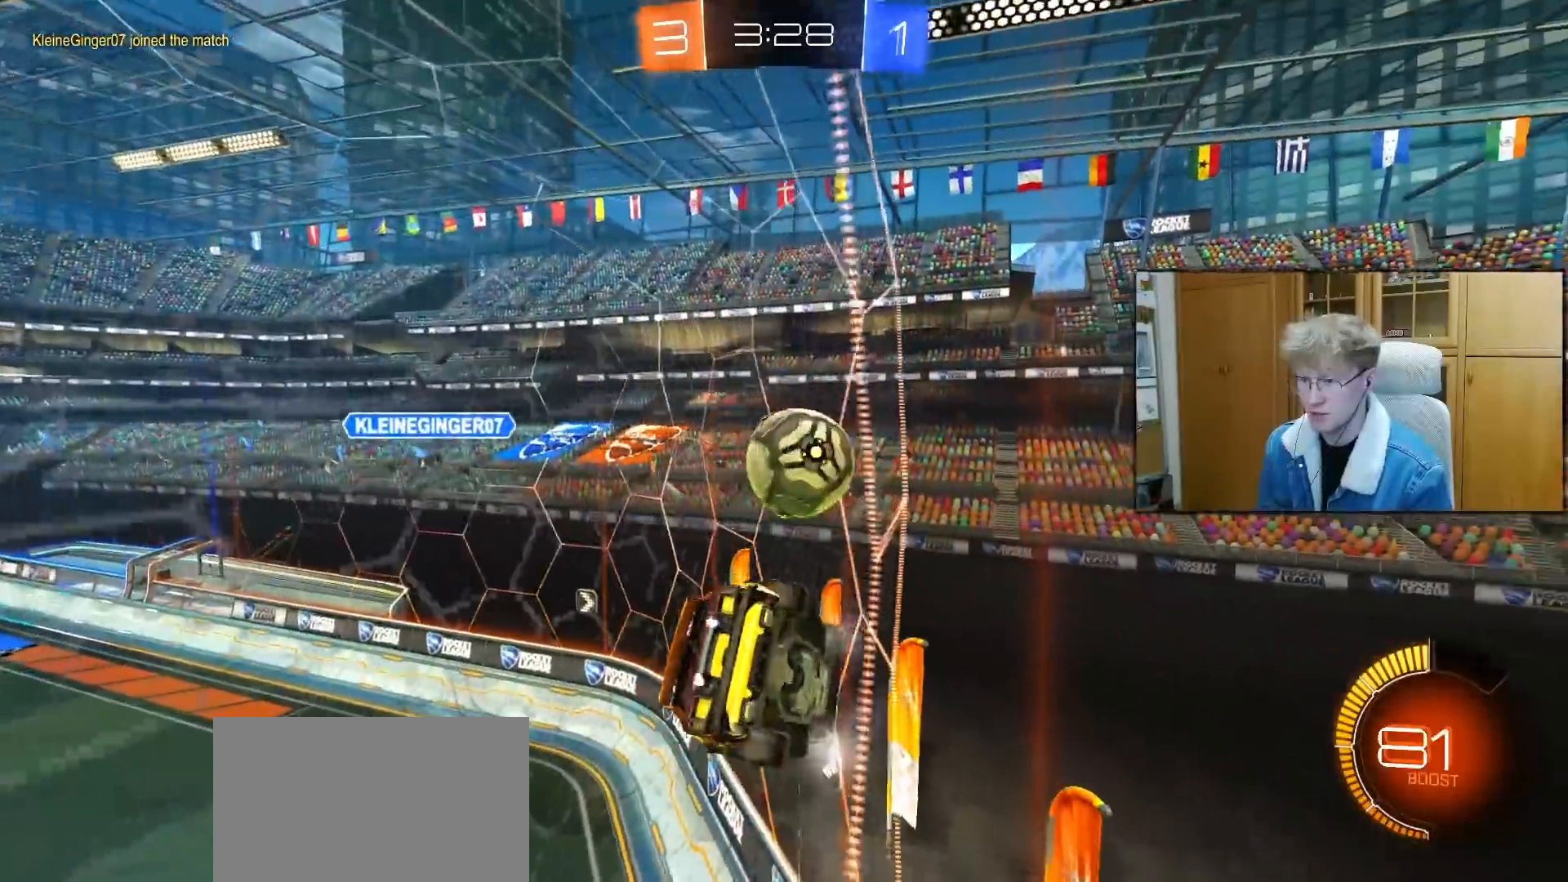
{"buttons": ["R2"], "left_stick": "right", "right_stick": "center", "events": [[233, "L1", "up"], [233, "R2", "down"], [267, "L2", "up"], [267, "left_stick", "center"], [450, "left_stick", "right"]]}
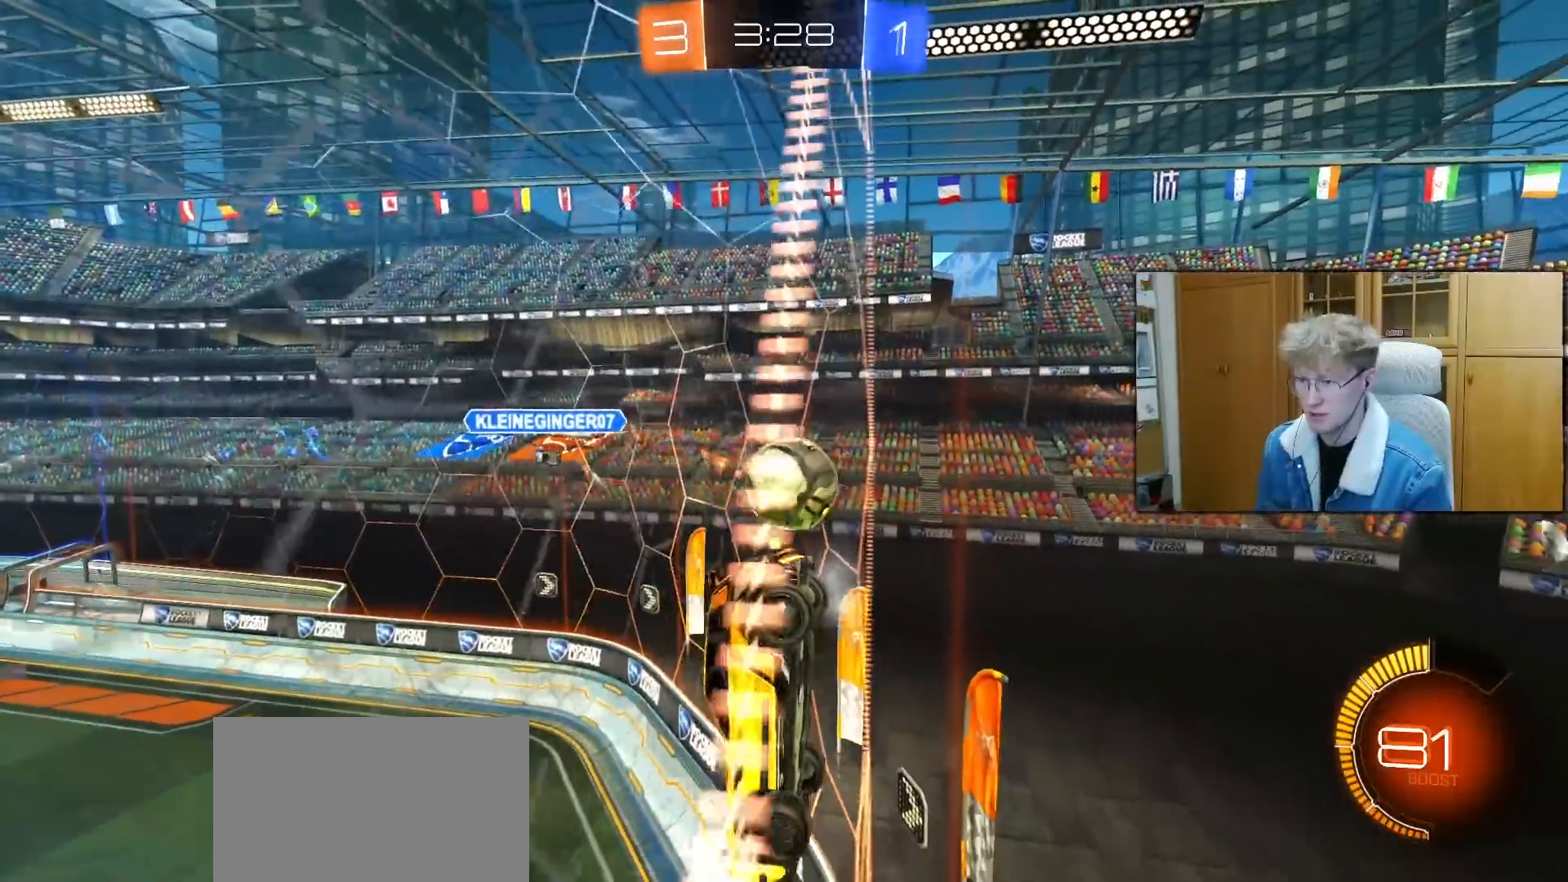
{"buttons": ["R2"], "left_stick": "right", "right_stick": "center", "events": [[200, "R1", "down"], [450, "R1", "up"]]}
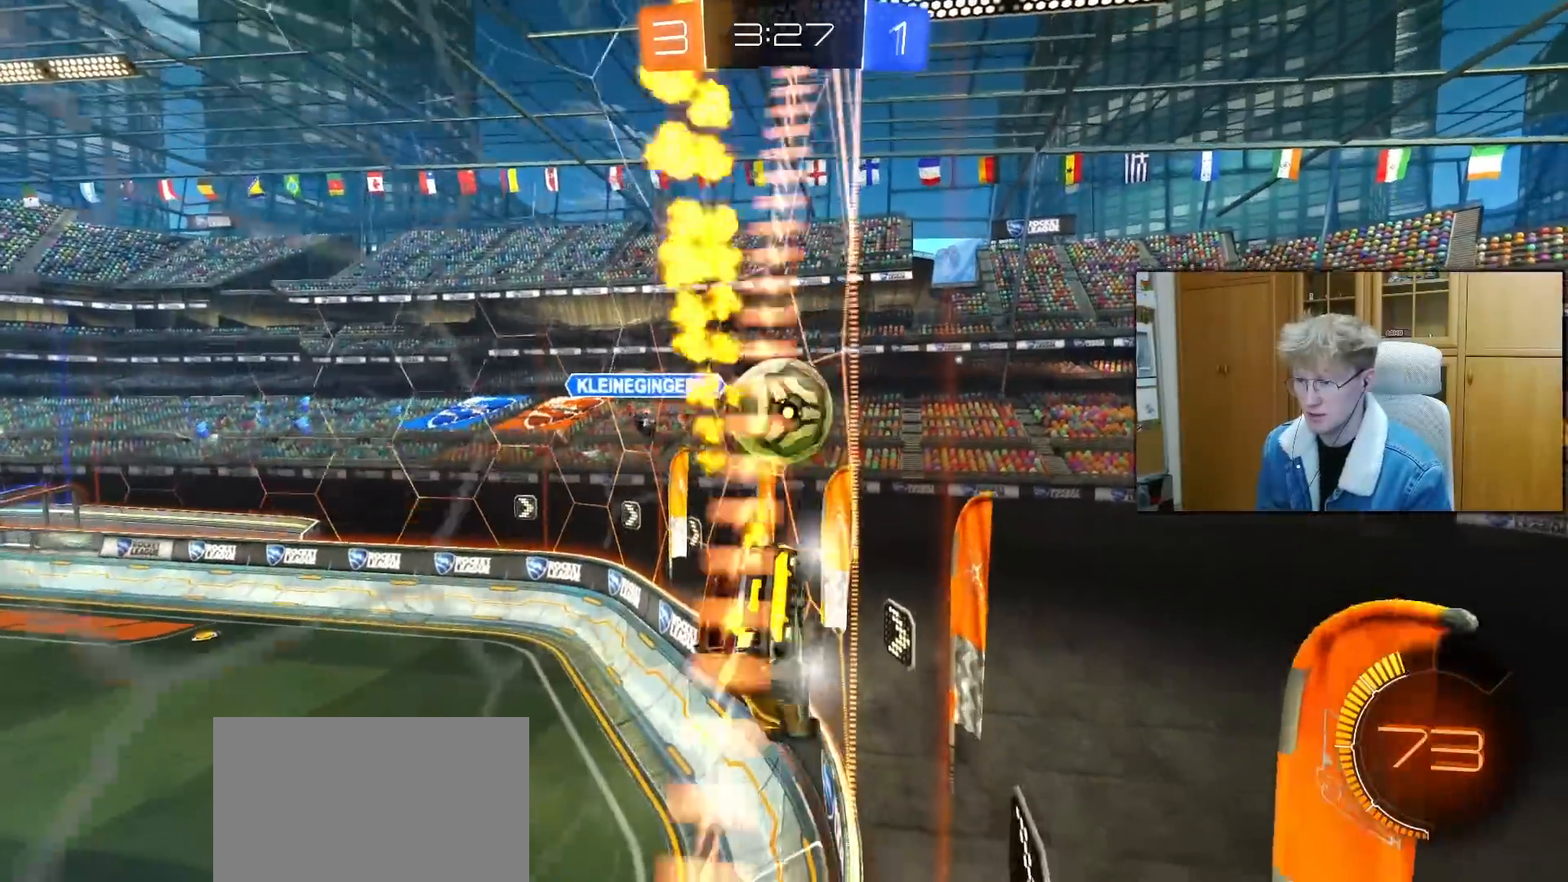
{"buttons": ["R1", "R2"], "left_stick": "center", "right_stick": "center", "events": [[50, "R1", "down"], [83, "L1", "down"], [150, "L1", "up"], [383, "left_stick", "center"]]}